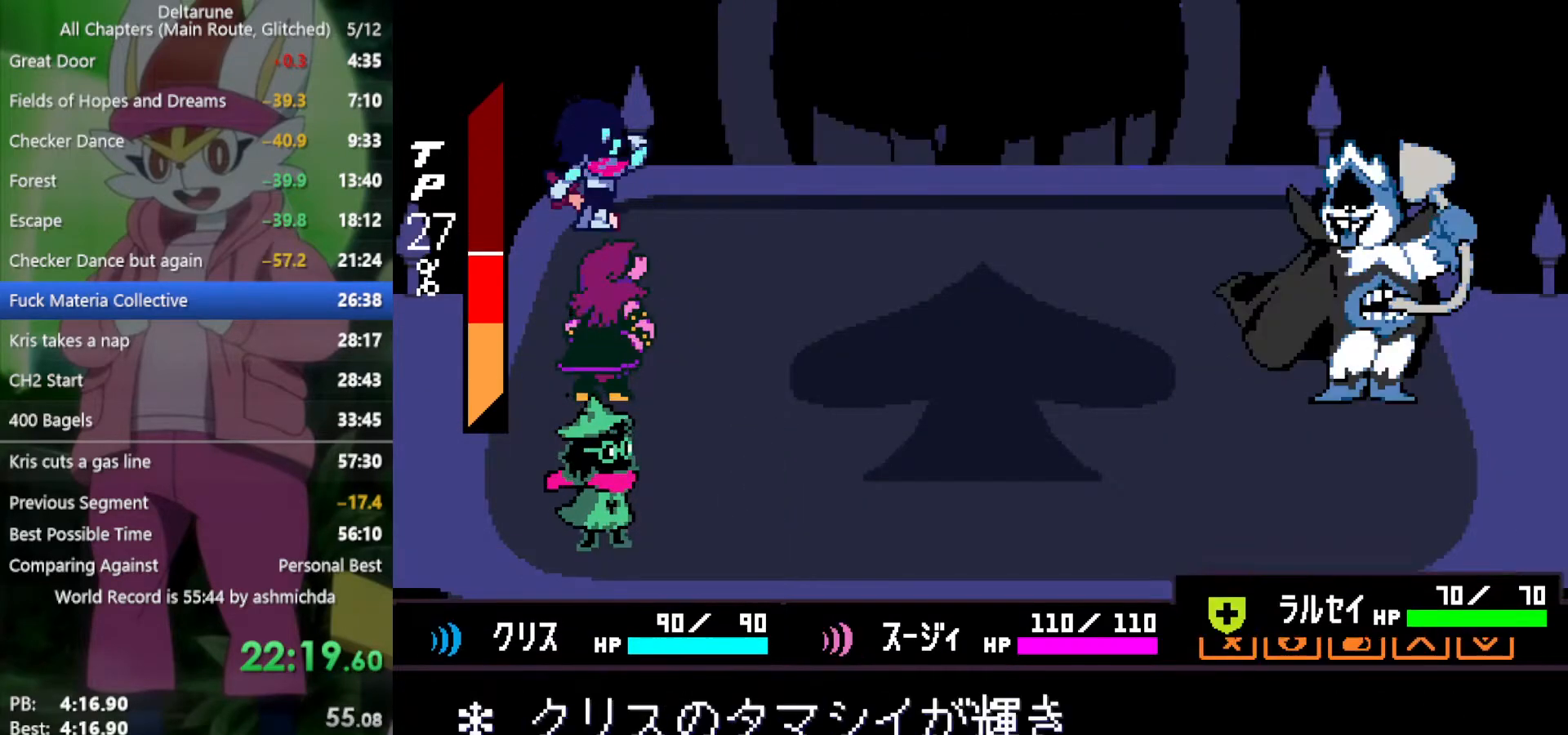
Gameplay with keyboard; each line is a JSON object with the keys held at the frame after it. "events" lists presses ("down") and releases ("up") of "c", "ctrl", "down", "left", "return", "right", "shift", "up", "x" and "z" between this image and that frame as [ms after this image, input, new state], when the widget could be followed in between. No other keys are recorded. Mouse input is not recorded.
{"keys": ["x"], "events": [[50, "z", "up"], [100, "return", "down"], [150, "return", "up"], [150, "z", "down"], [200, "z", "up"], [233, "return", "down"], [283, "return", "up"], [283, "z", "down"], [333, "return", "down"], [333, "z", "up"], [367, "return", "up"], [417, "return", "down"], [417, "z", "down"], [467, "return", "up"], [467, "z", "up"]]}
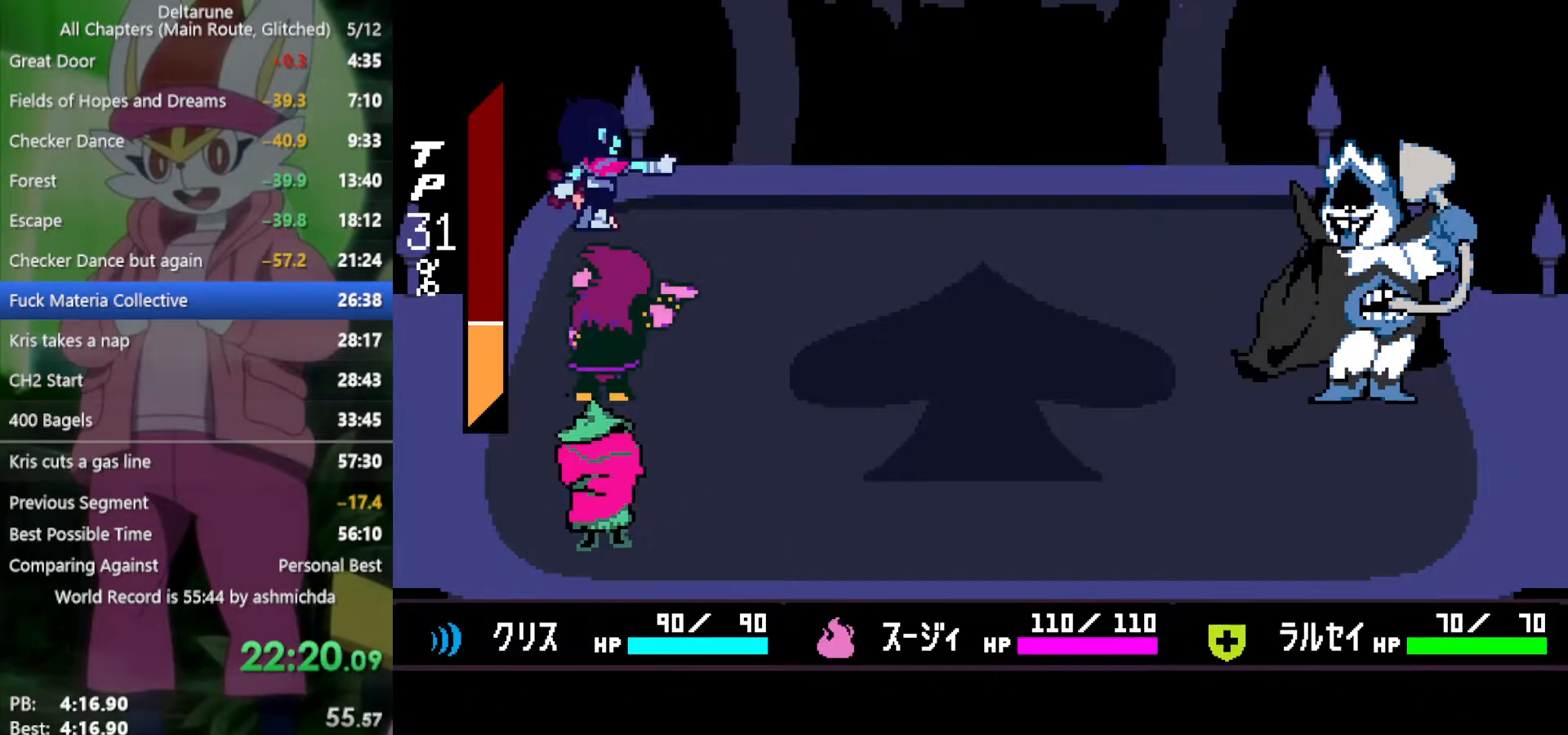
{"keys": ["x"], "events": [[17, "return", "down"], [67, "return", "up"], [67, "z", "down"], [100, "z", "up"], [150, "z", "down"], [200, "z", "up"], [300, "z", "down"], [333, "return", "down"], [333, "z", "up"], [383, "return", "up"], [433, "return", "down"], [433, "z", "down"], [483, "return", "up"], [483, "z", "up"]]}
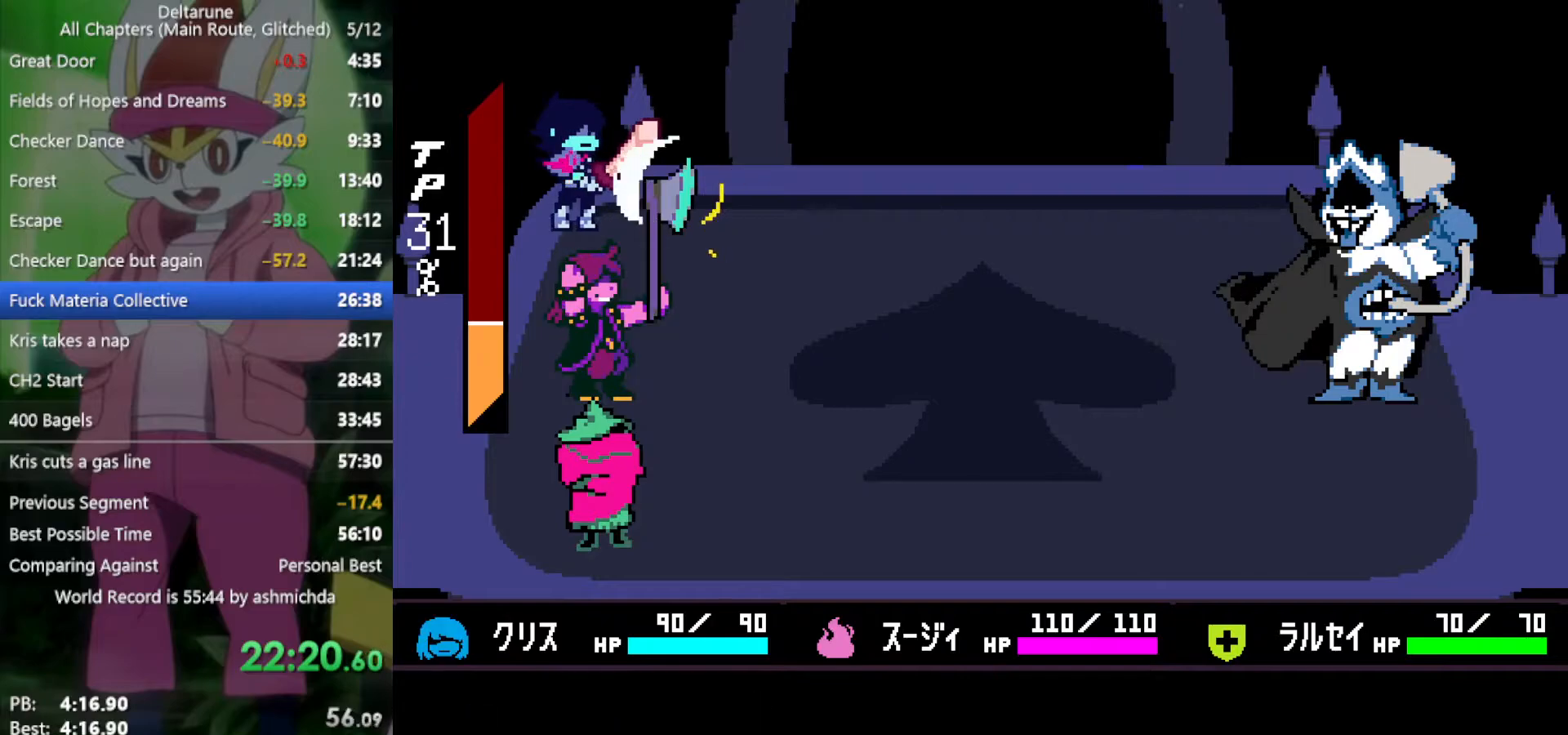
{"keys": ["x", "z"], "events": [[33, "return", "down"], [67, "return", "up"], [67, "z", "down"], [117, "return", "down"], [117, "z", "up"], [167, "return", "up"], [217, "z", "down"], [267, "z", "up"], [300, "z", "down"], [350, "return", "down"], [400, "return", "up"], [400, "z", "up"], [450, "return", "down"], [450, "z", "down"], [483, "return", "up"]]}
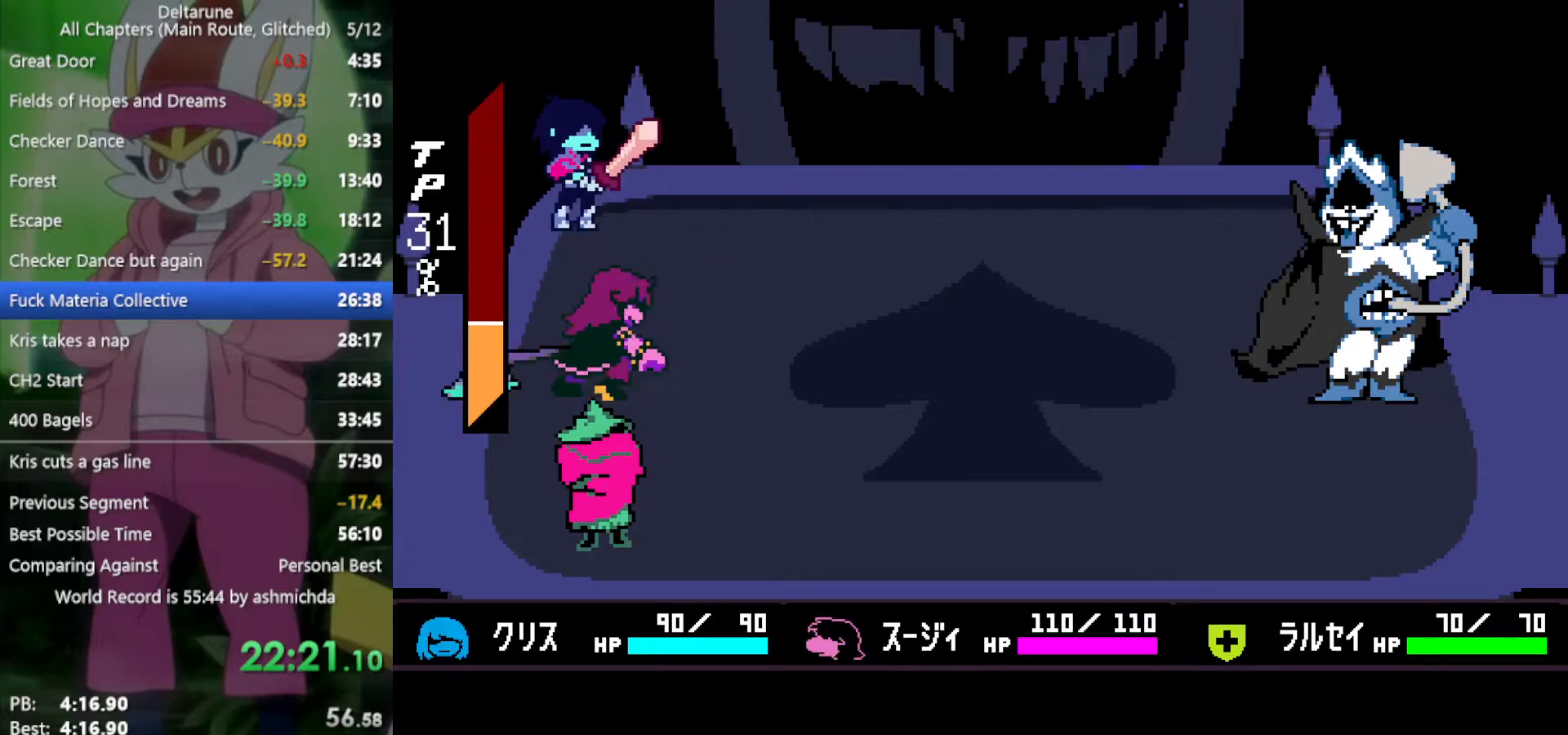
{"keys": ["x", "z"], "events": [[33, "z", "up"], [83, "return", "down"], [83, "z", "down"], [133, "return", "up"], [133, "z", "up"], [183, "return", "down"], [217, "return", "up"], [217, "z", "down"], [267, "z", "up"], [317, "return", "down"], [367, "return", "up"], [367, "z", "down"], [400, "z", "up"], [450, "return", "down"], [500, "return", "up"], [500, "z", "down"]]}
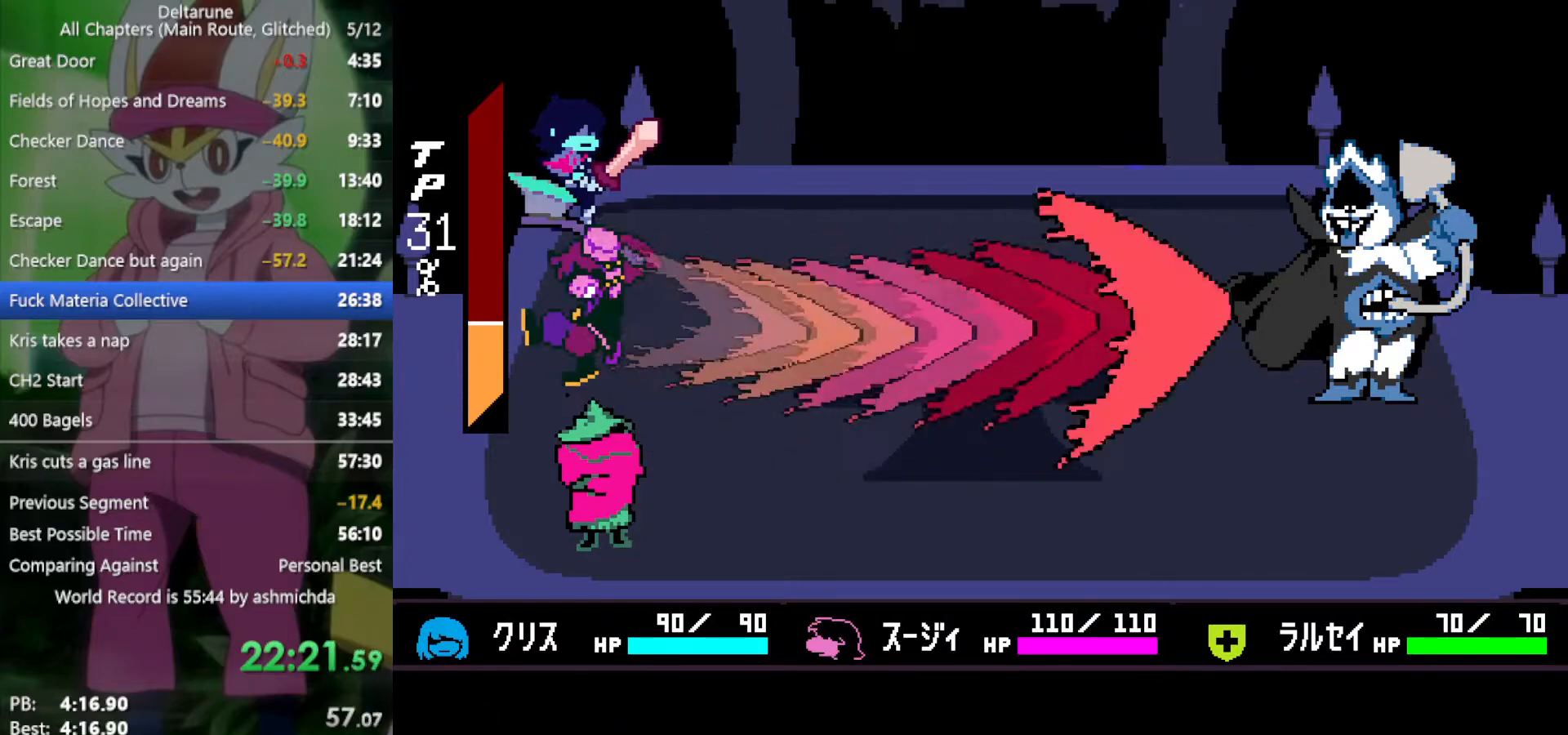
{"keys": ["x"], "events": [[100, "return", "down"], [100, "z", "up"], [133, "return", "up"], [183, "z", "down"], [233, "return", "down"], [233, "z", "up"], [283, "return", "up"], [317, "z", "down"], [367, "return", "down"], [417, "return", "up"], [417, "z", "up"]]}
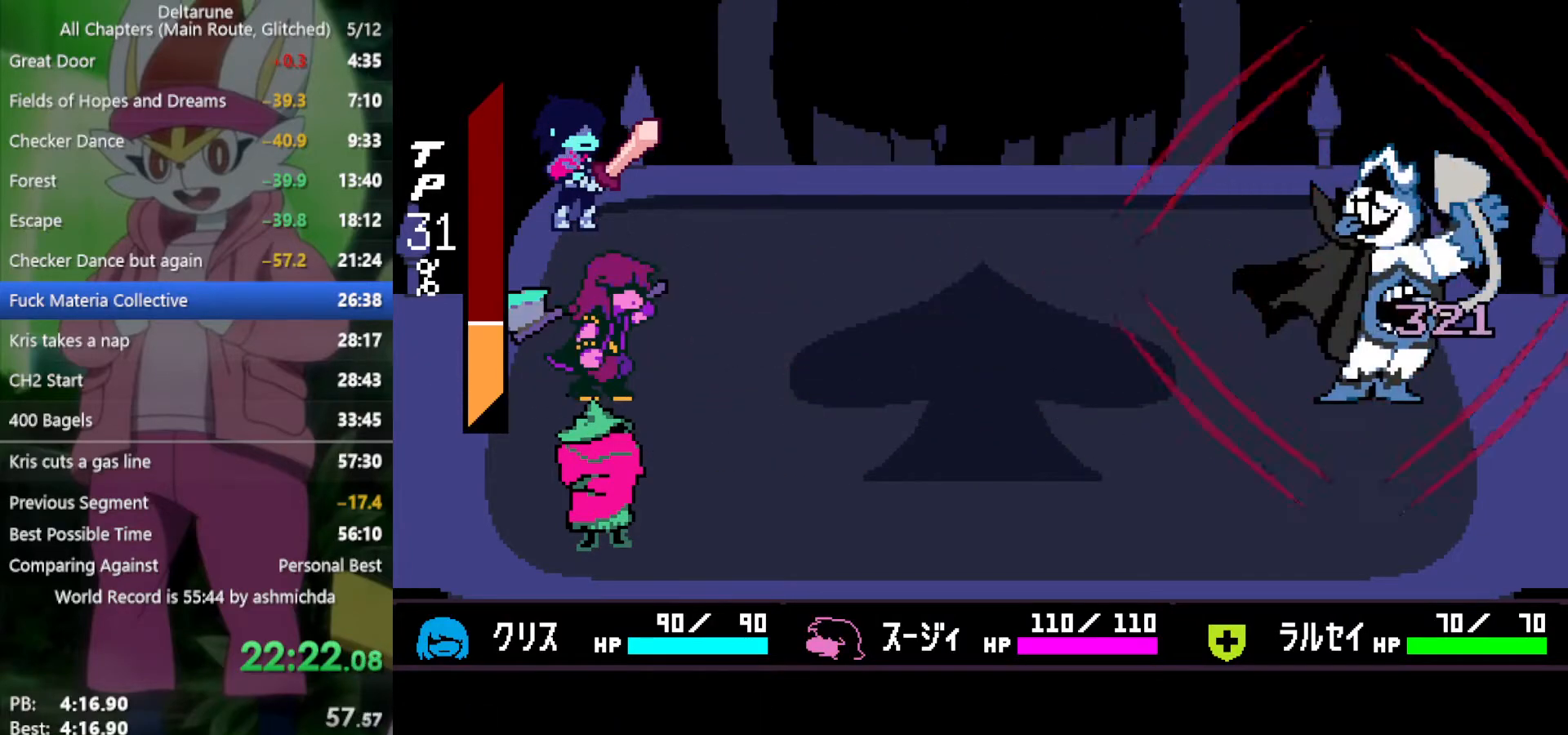
{"keys": ["x"], "events": [[17, "return", "down"], [17, "z", "down"], [50, "return", "up"], [50, "z", "up"], [150, "return", "down"], [150, "z", "down"], [200, "return", "up"], [200, "z", "up"], [283, "return", "down"], [283, "z", "down"], [333, "return", "up"], [333, "z", "up"], [383, "return", "down"], [417, "return", "up"], [417, "z", "down"], [467, "z", "up"]]}
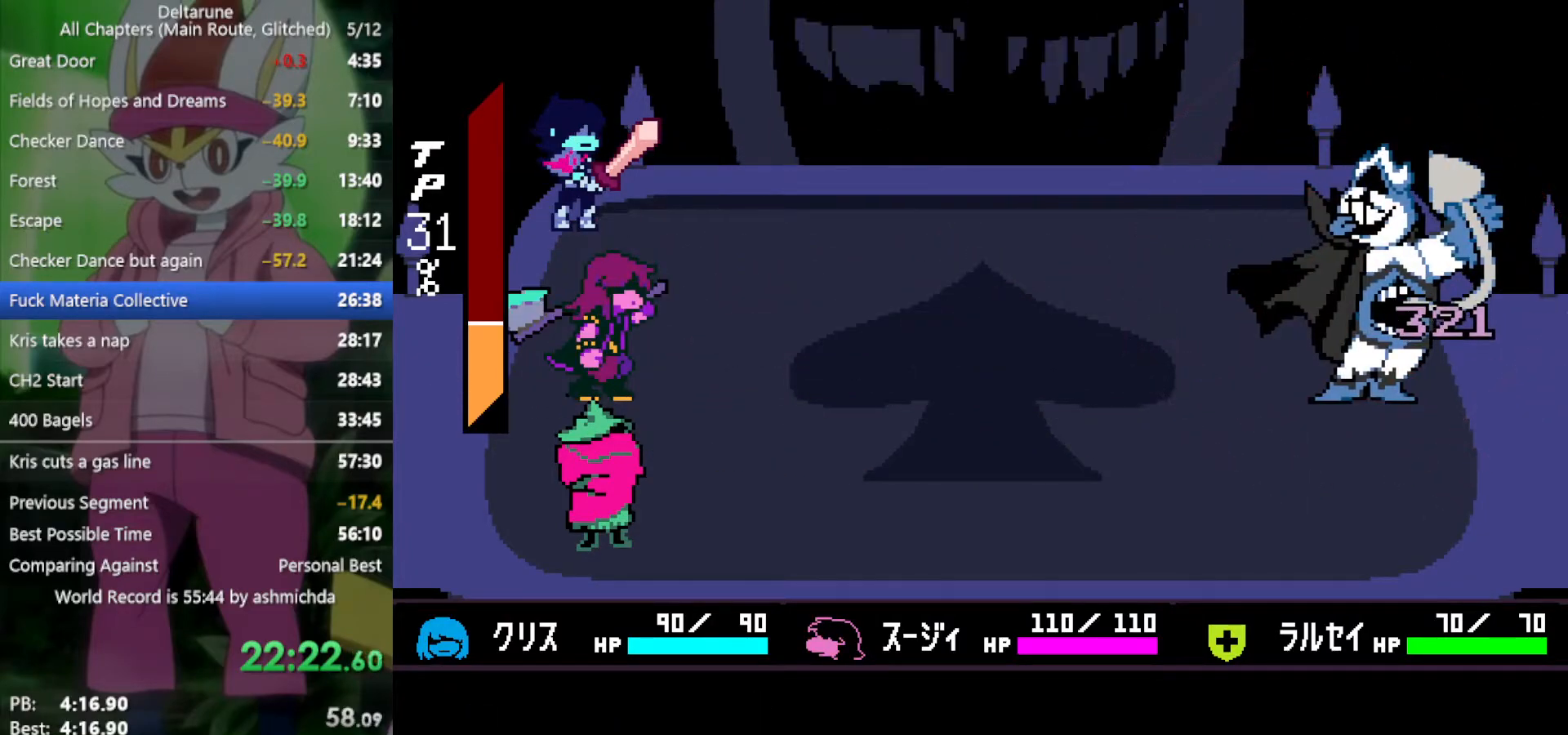
{"keys": ["return", "x", "z"], "events": [[17, "return", "down"], [67, "return", "up"], [67, "z", "down"], [100, "return", "down"], [100, "z", "up"], [150, "return", "up"], [200, "z", "down"], [250, "return", "down"], [250, "z", "up"], [300, "return", "up"], [333, "return", "down"], [333, "z", "down"], [383, "return", "up"], [383, "z", "up"], [483, "return", "down"], [483, "z", "down"]]}
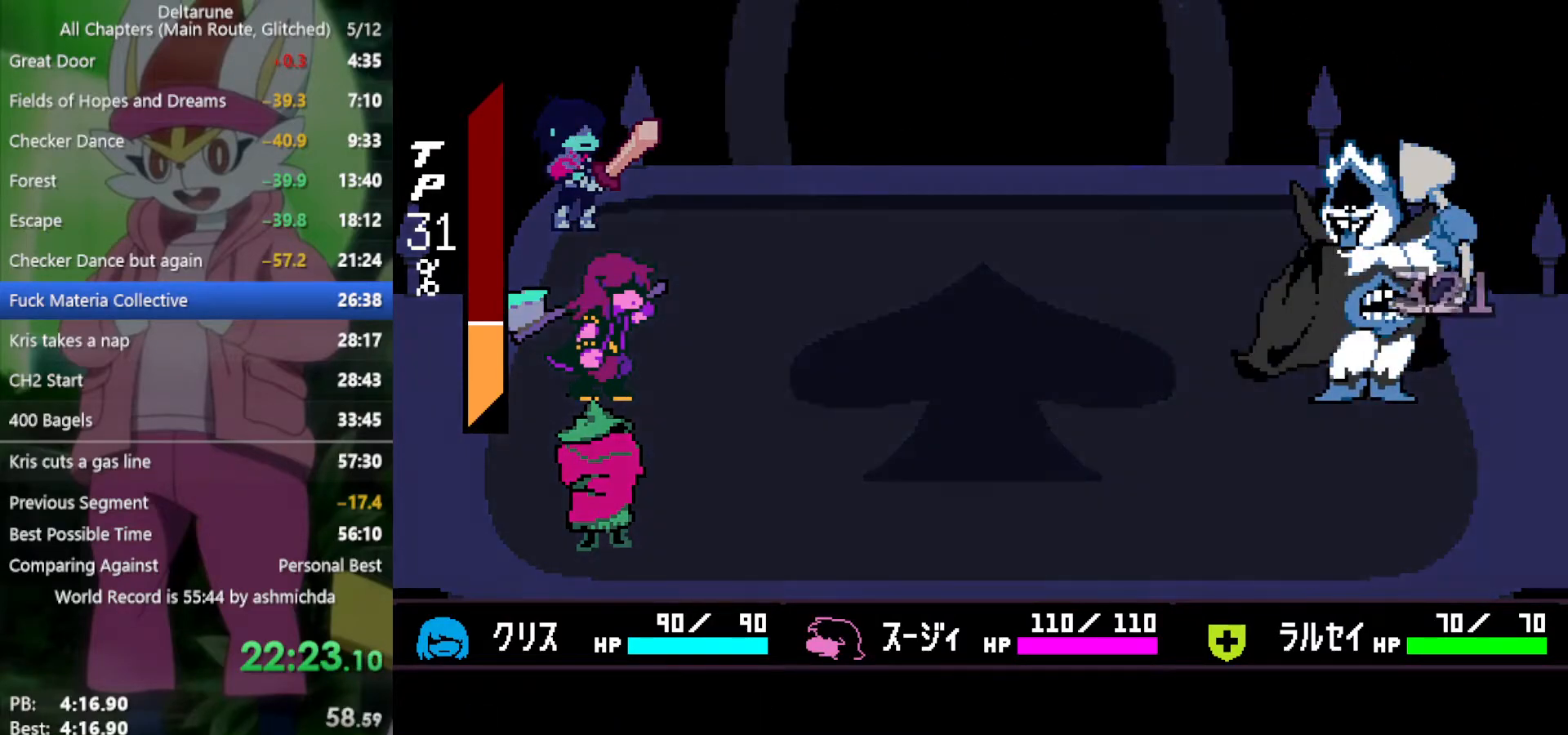
{"keys": ["x"], "events": [[33, "return", "up"], [33, "z", "up"], [117, "return", "down"], [117, "z", "down"], [167, "return", "up"], [167, "z", "up"], [267, "return", "down"], [267, "z", "down"], [300, "return", "up"], [350, "z", "up"], [400, "return", "down"], [450, "return", "up"], [450, "z", "down"], [500, "z", "up"]]}
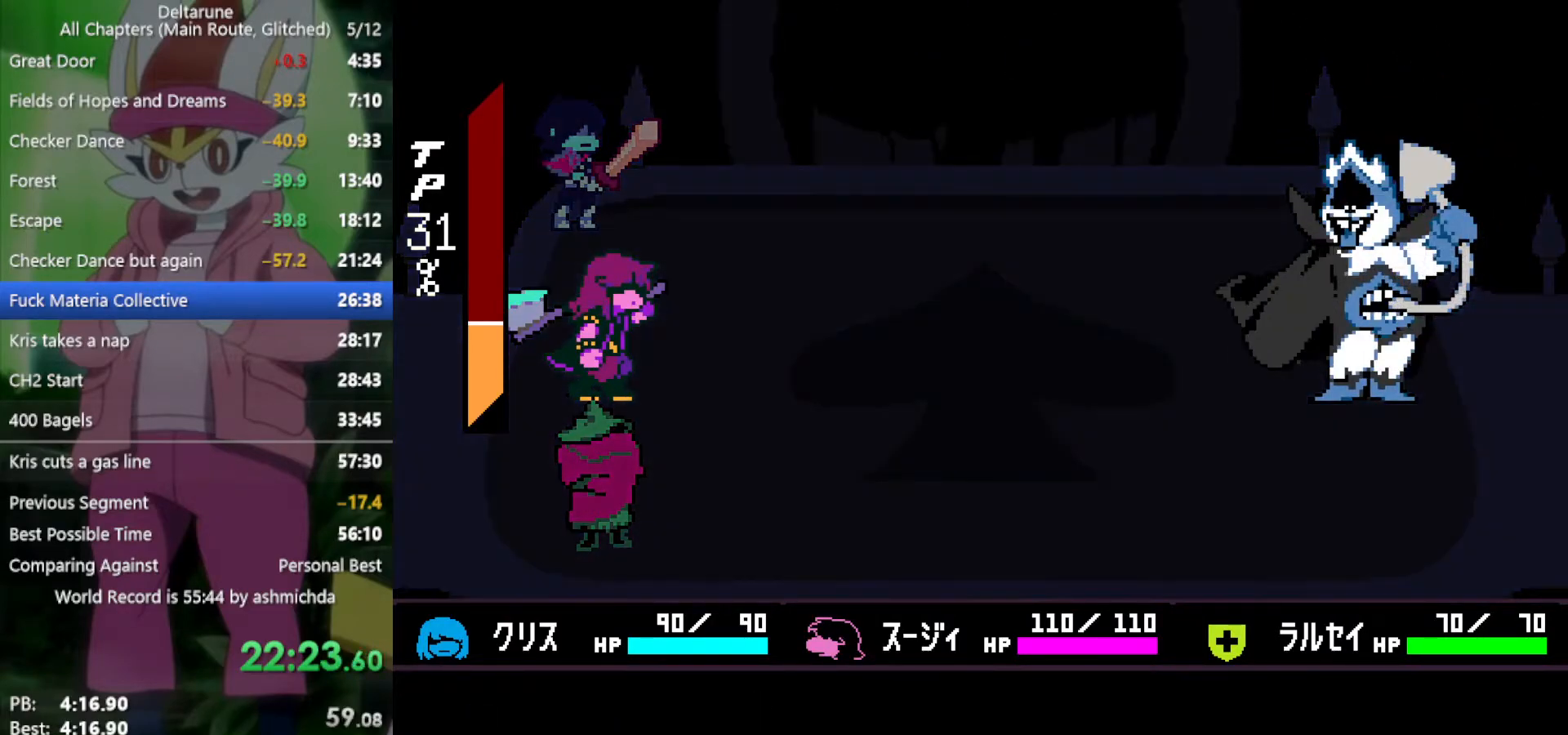
{"keys": ["x", "z"], "events": [[33, "return", "down"], [83, "return", "up"], [83, "z", "down"], [183, "return", "down"], [183, "z", "up"], [217, "return", "up"], [267, "z", "down"], [317, "return", "down"], [367, "z", "up"], [400, "return", "up"], [450, "z", "down"]]}
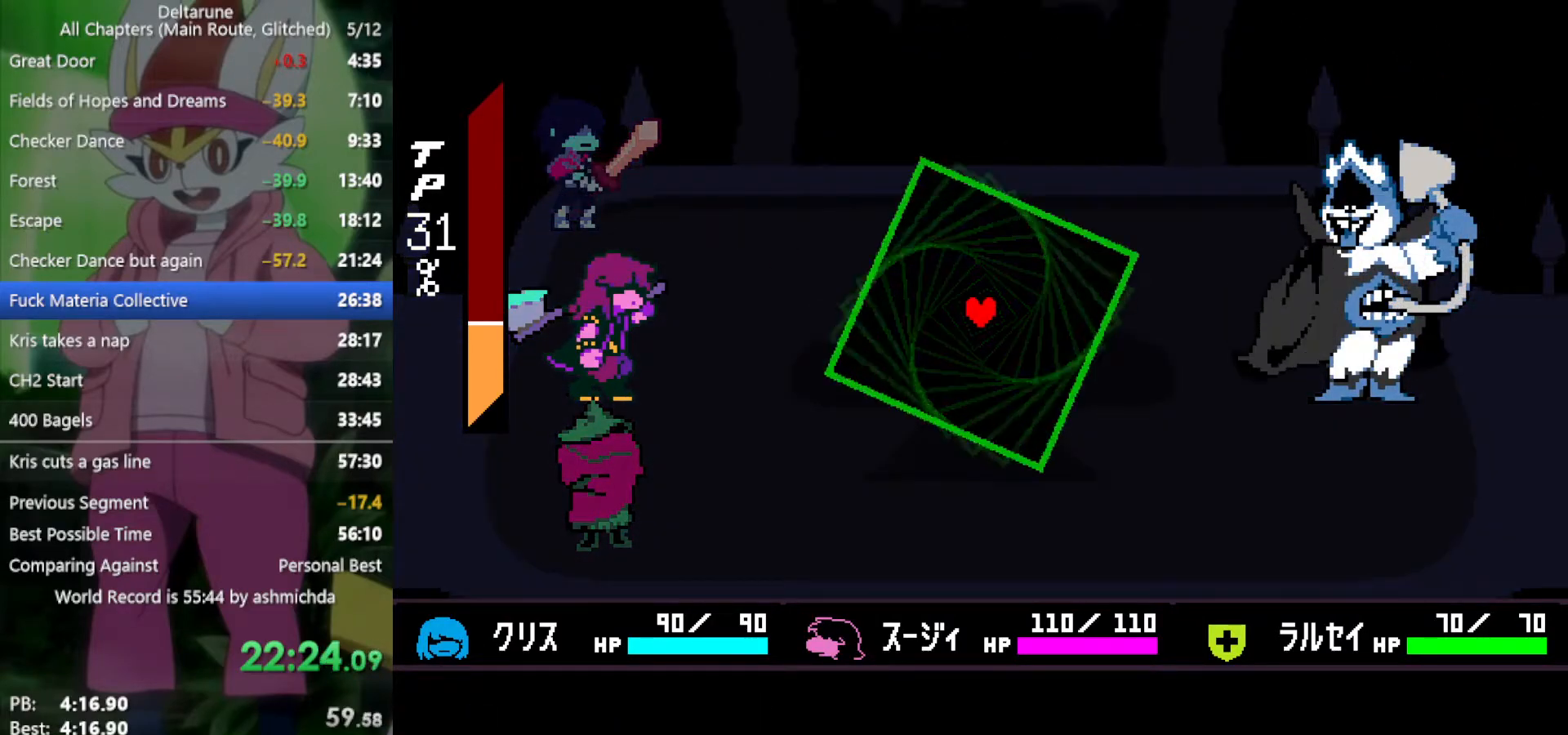
{"keys": [], "events": [[50, "z", "up"], [183, "x", "up"]]}
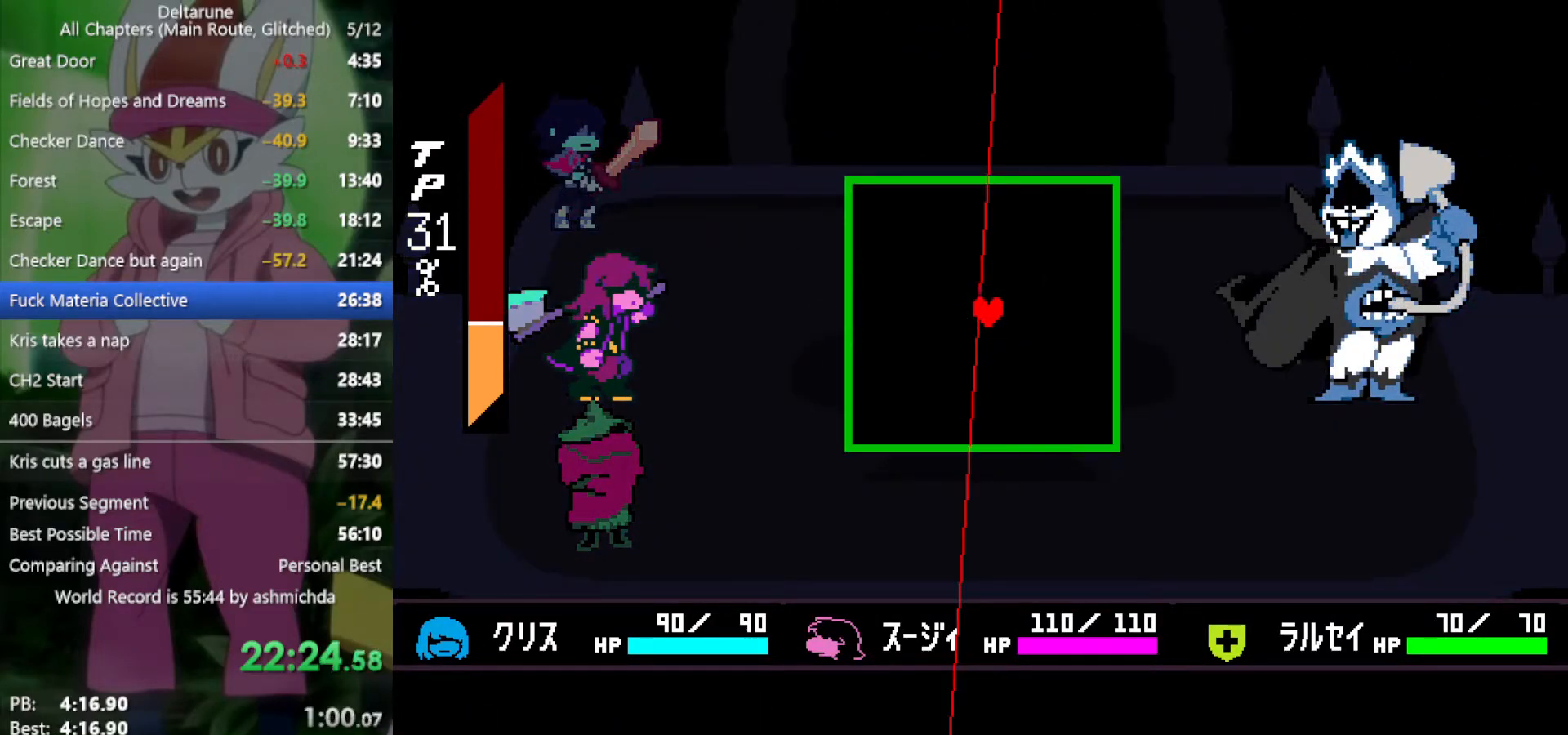
{"keys": [], "events": [[17, "right", "down"], [100, "right", "up"]]}
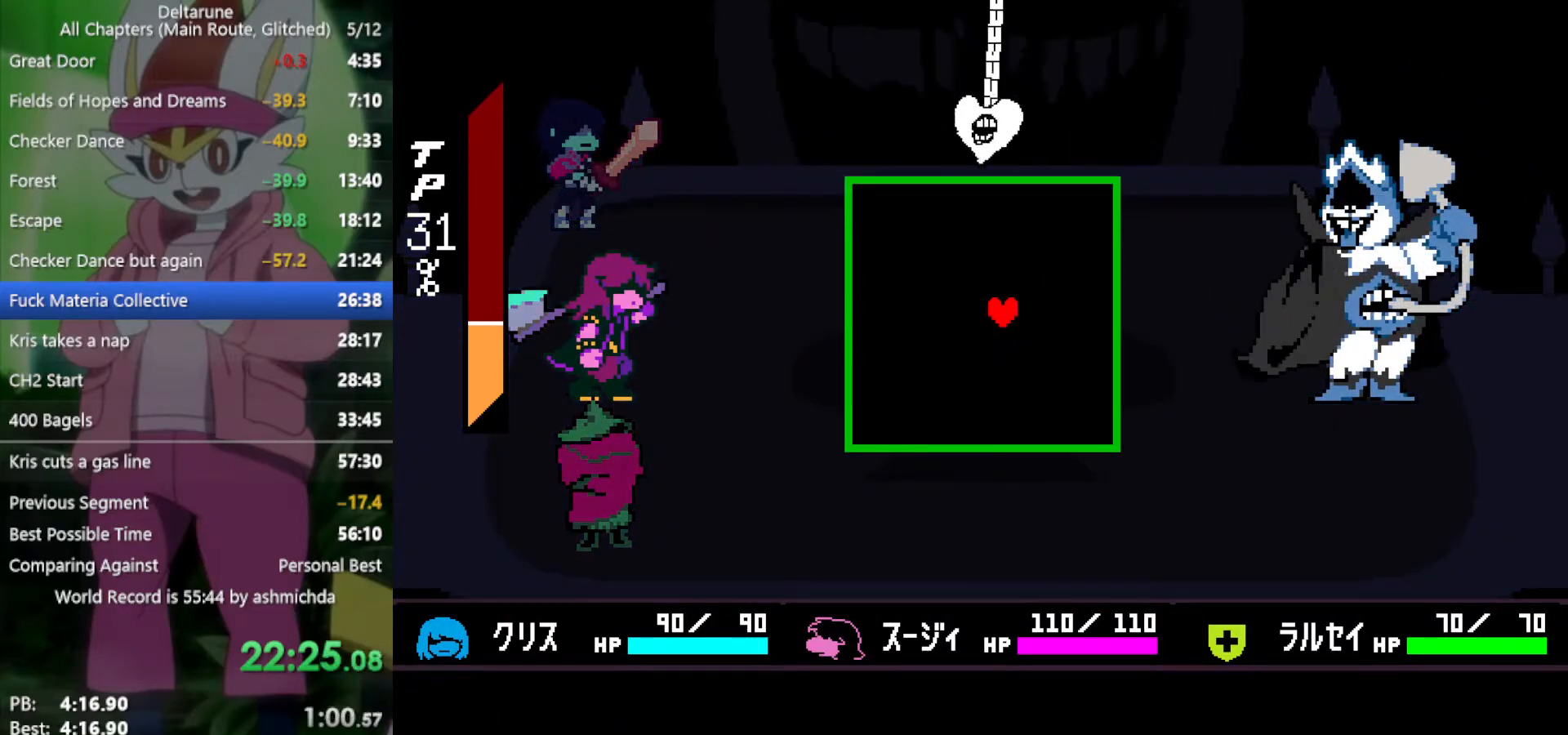
{"keys": [], "events": [[117, "right", "down"], [250, "right", "up"], [300, "up", "down"], [400, "left", "down"], [400, "up", "up"], [483, "left", "up"]]}
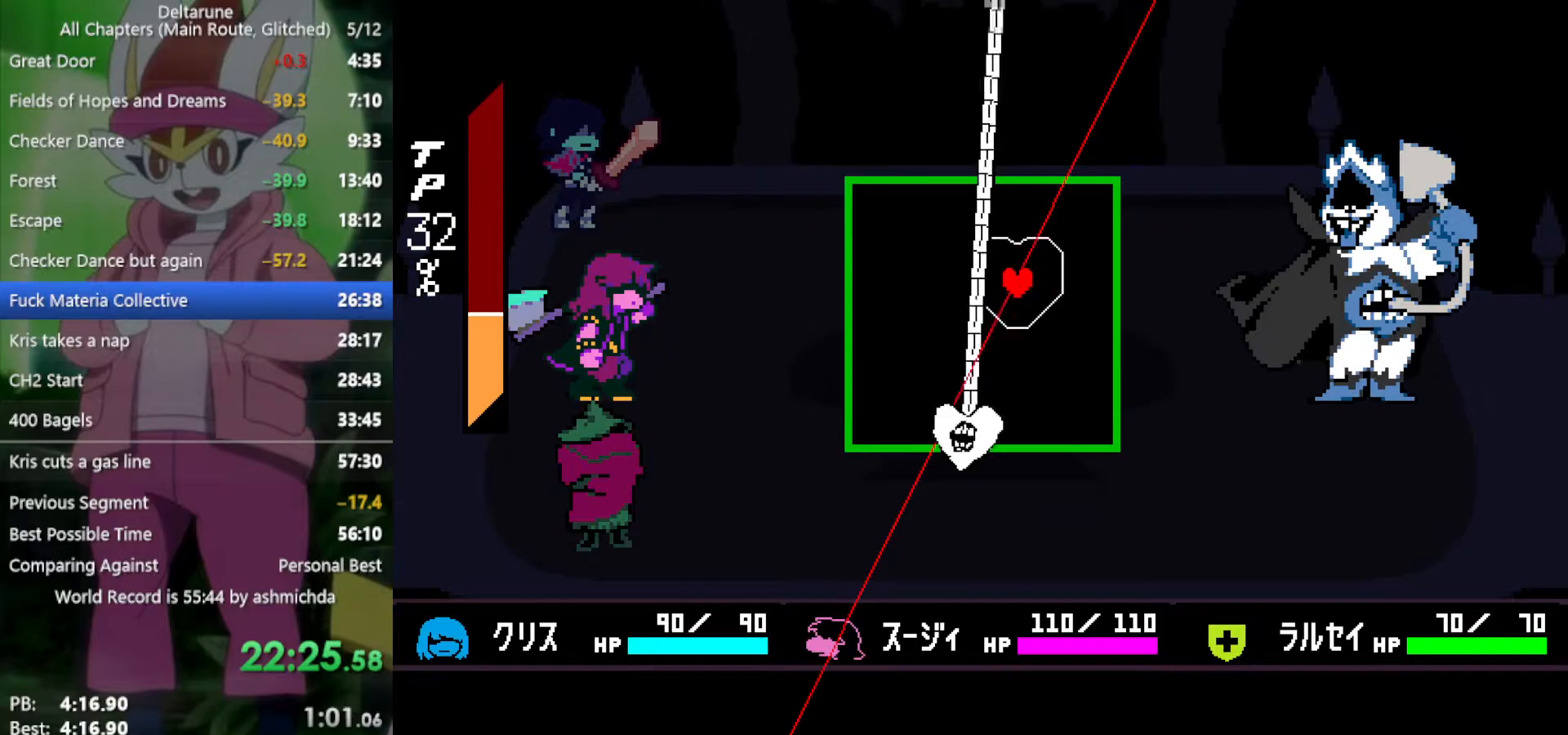
{"keys": ["down", "right"], "events": [[450, "down", "down"], [500, "right", "down"]]}
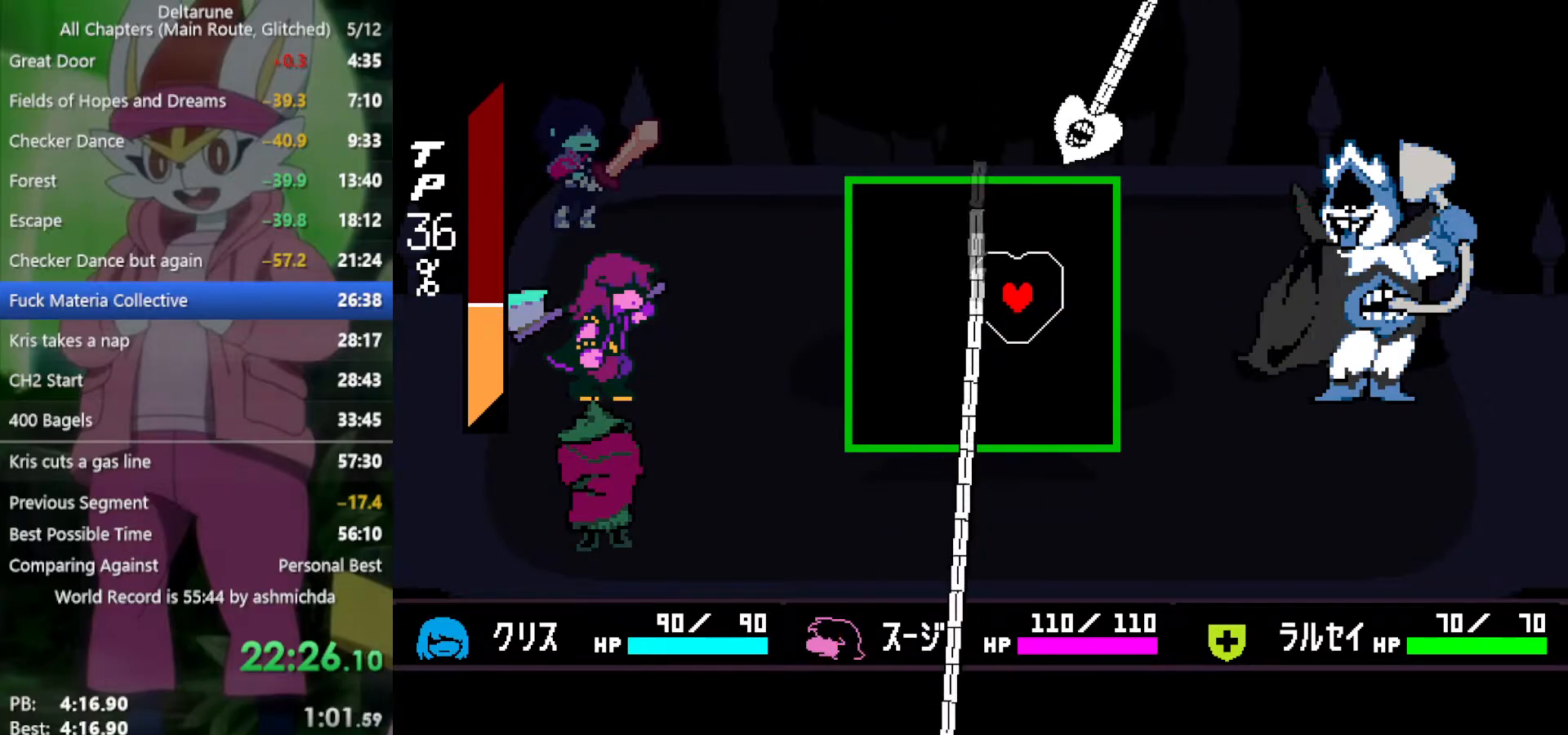
{"keys": [], "events": [[50, "down", "up"], [233, "right", "up"], [233, "up", "down"], [317, "left", "down"], [317, "up", "up"], [417, "left", "up"]]}
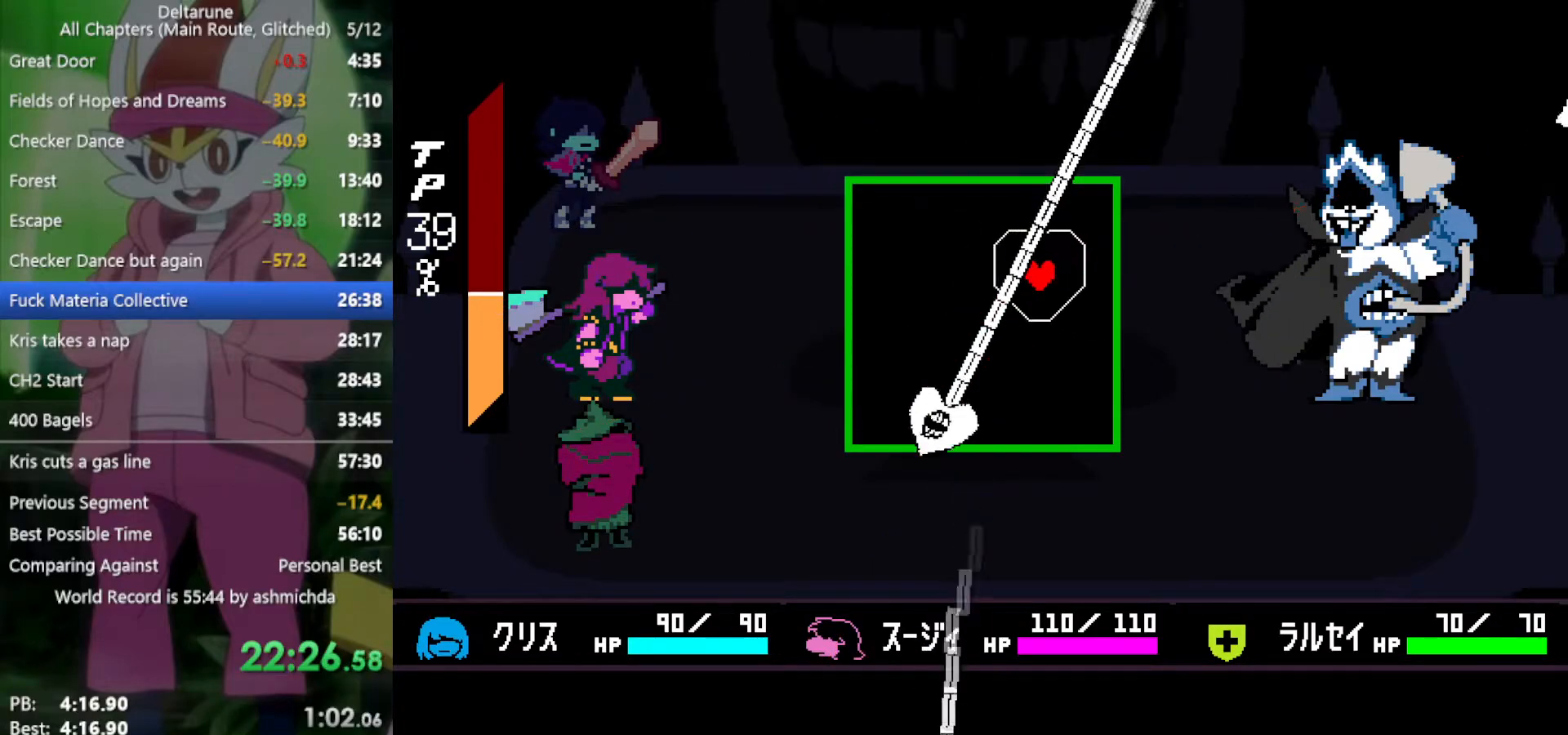
{"keys": [], "events": []}
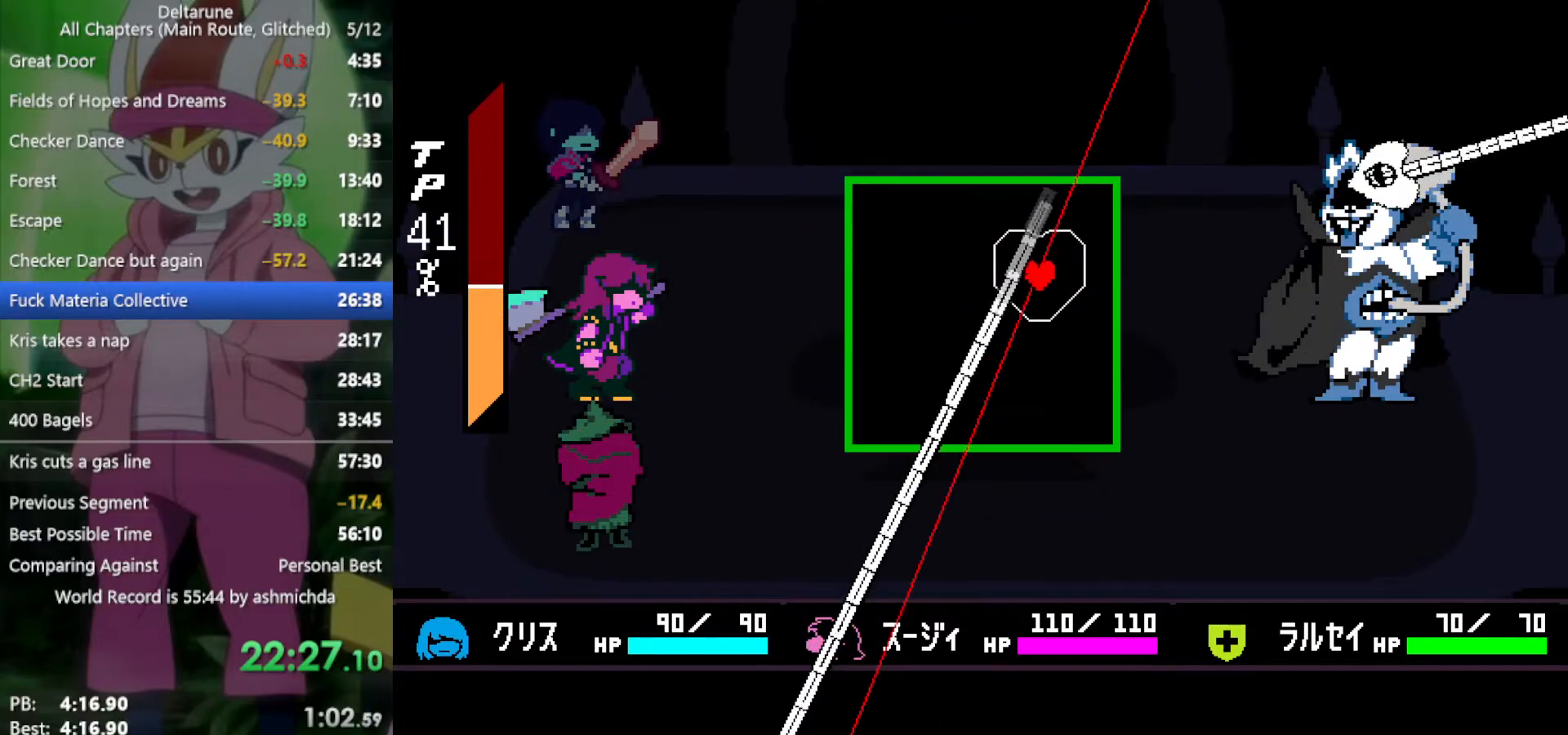
{"keys": ["up"], "events": [[17, "down", "down"], [67, "right", "down"], [200, "down", "up"], [433, "right", "up"], [433, "up", "down"]]}
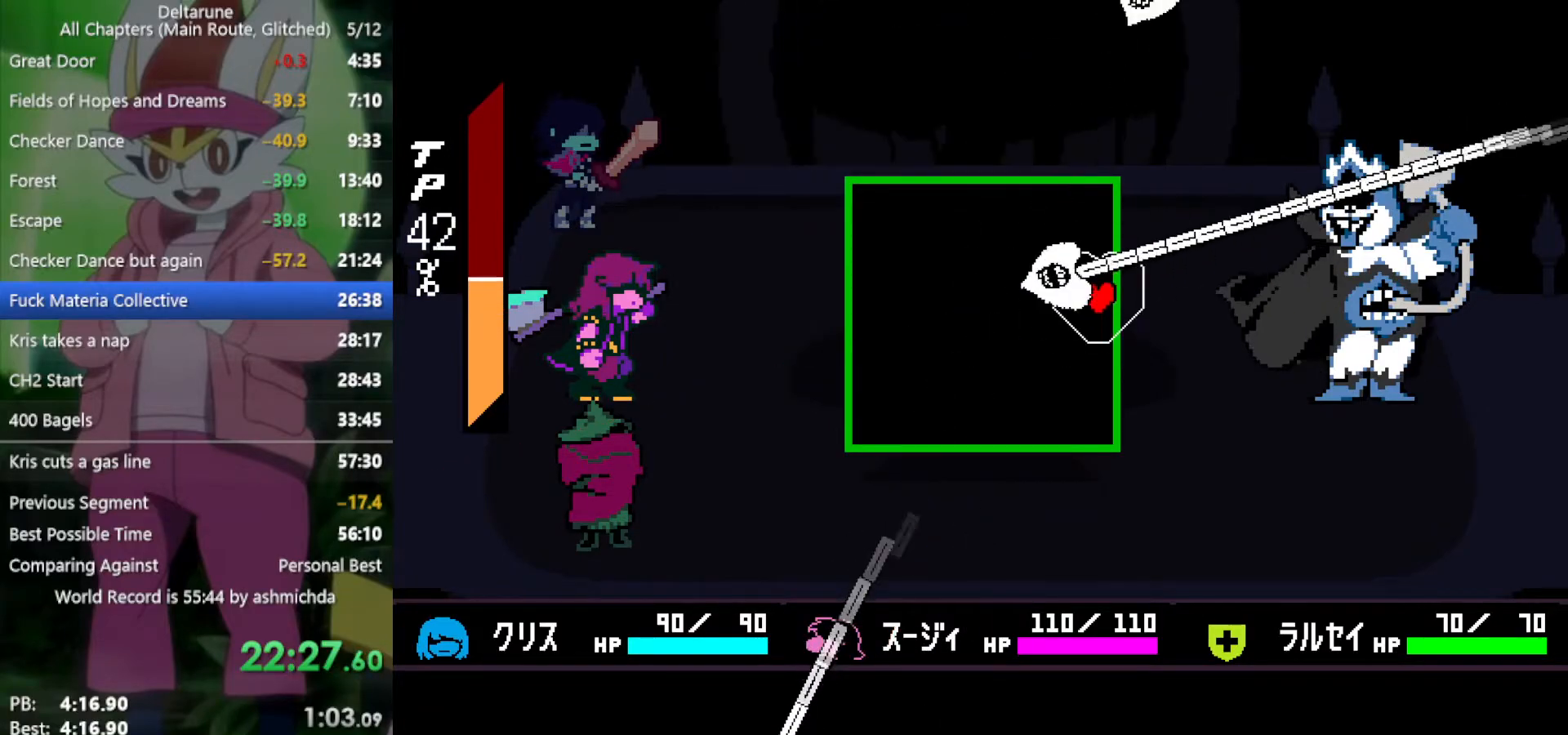
{"keys": [], "events": [[33, "up", "up"]]}
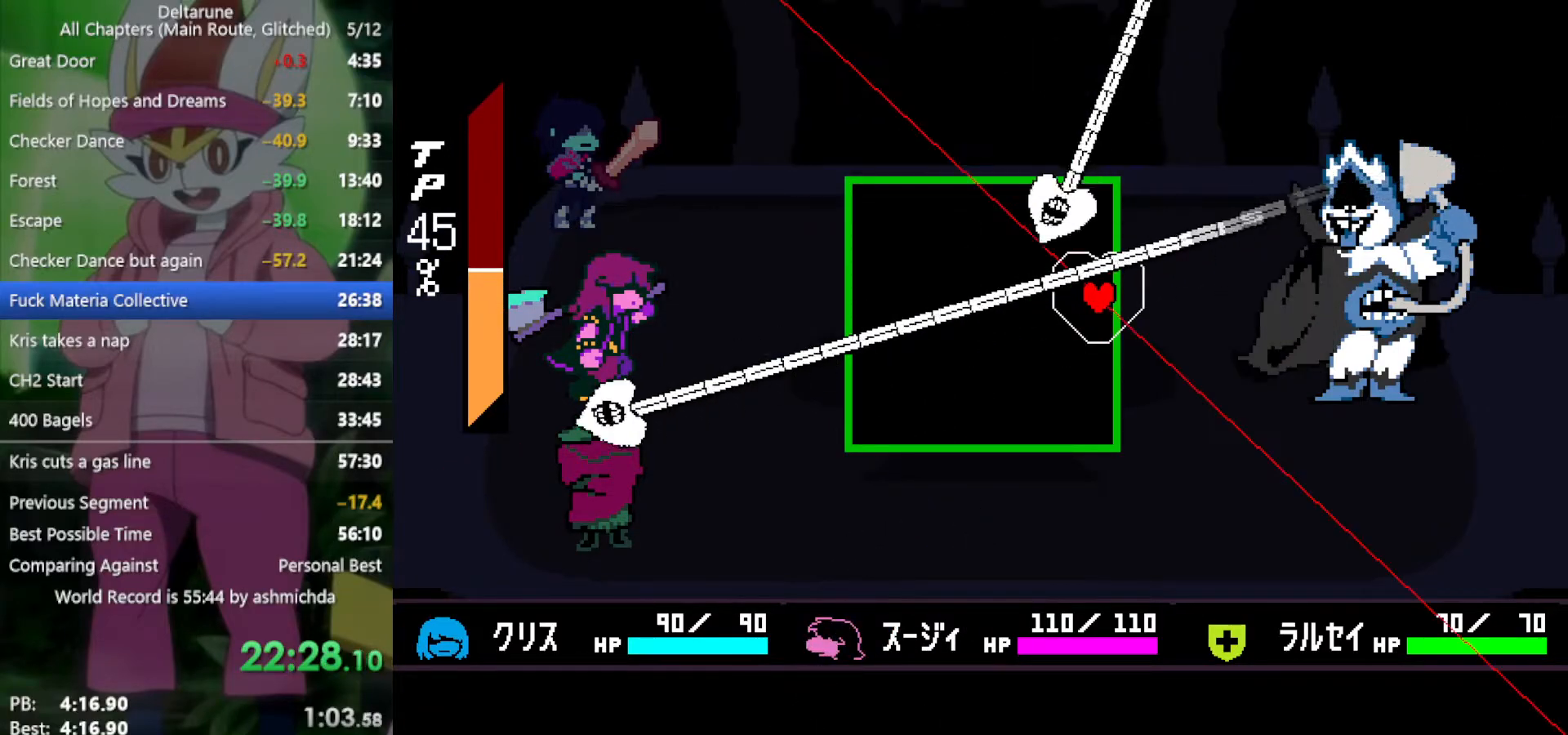
{"keys": [], "events": [[83, "up", "down"], [167, "left", "down"], [217, "up", "up"], [267, "left", "up"]]}
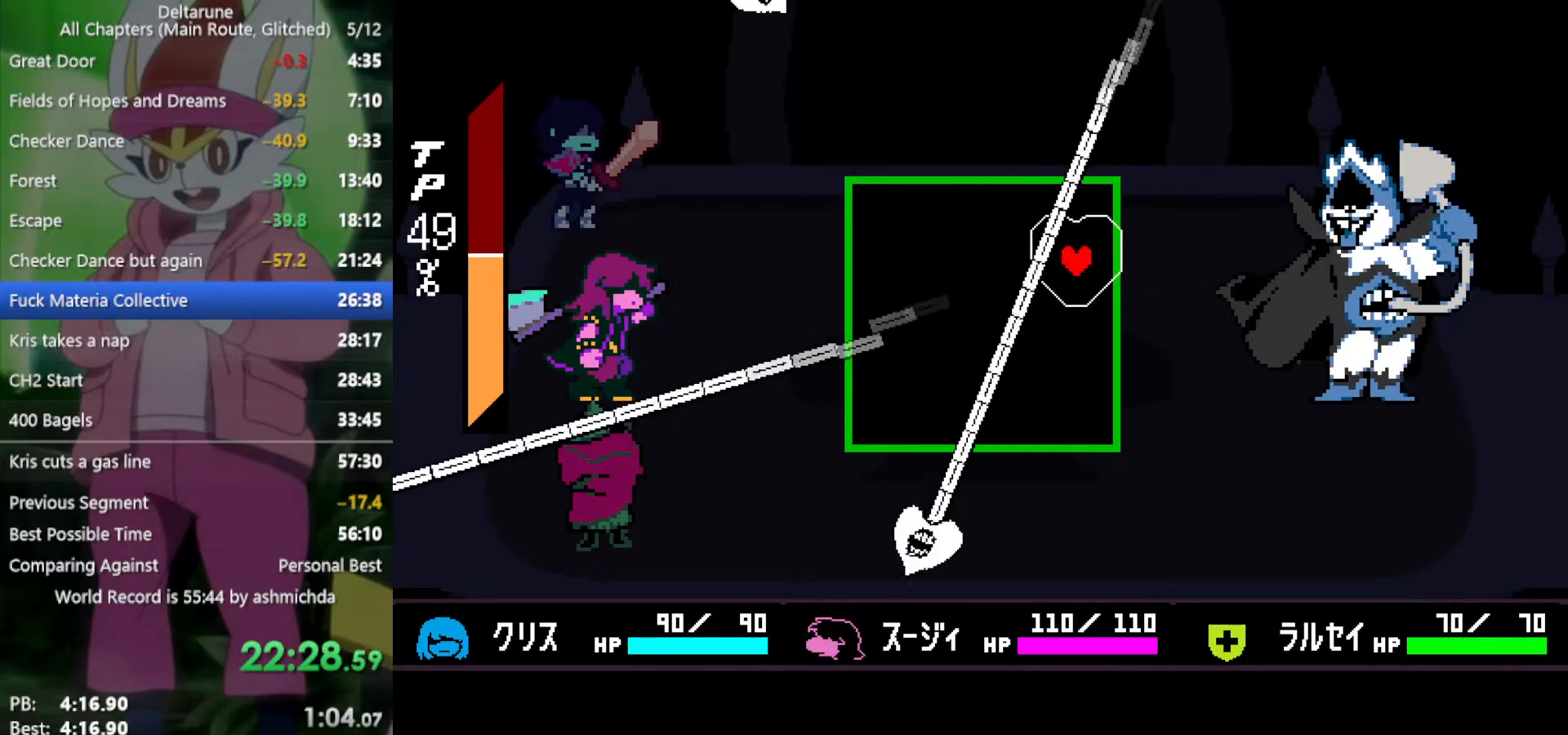
{"keys": ["down", "left"], "events": [[367, "down", "down"], [500, "left", "down"]]}
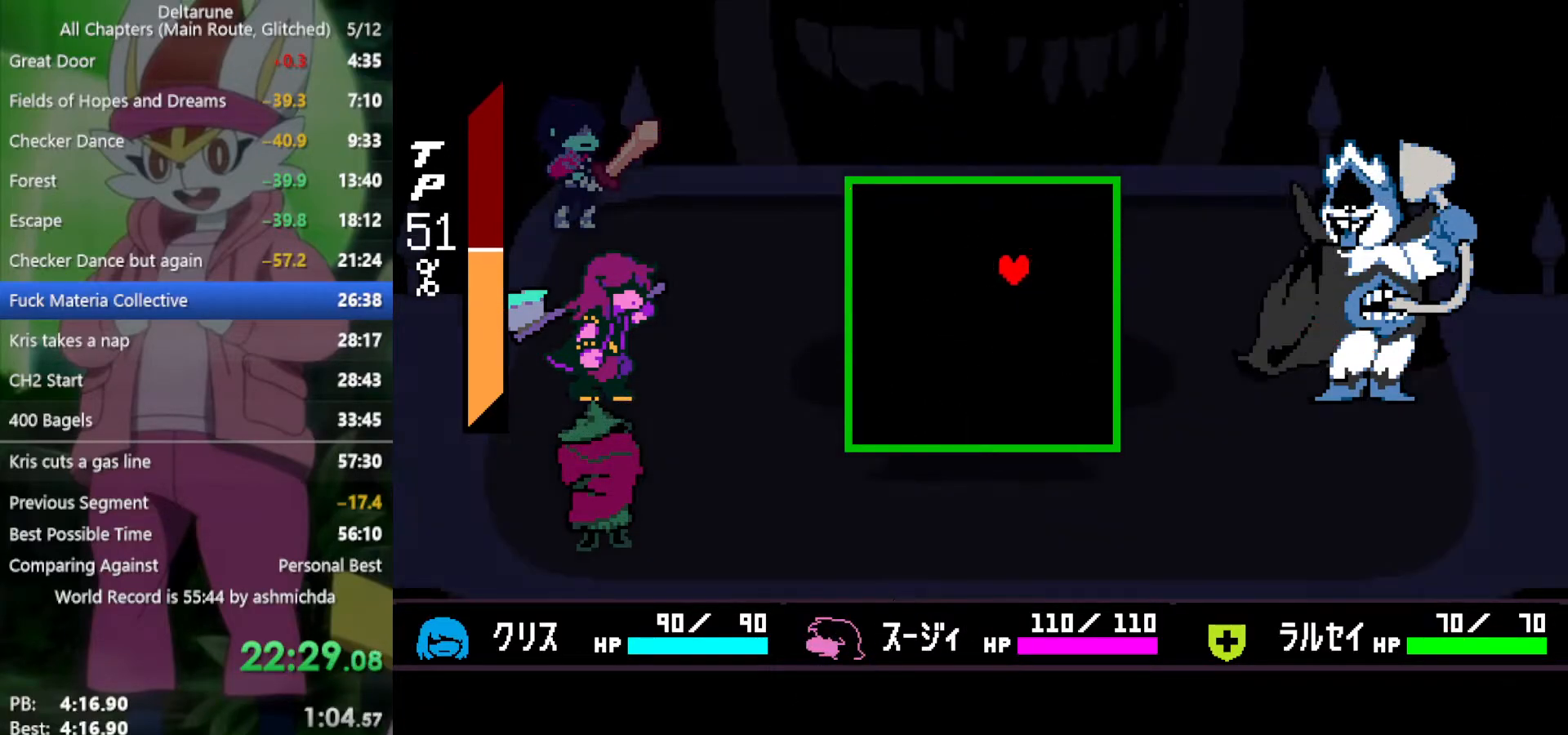
{"keys": ["x"], "events": [[100, "down", "up"], [333, "left", "up"], [383, "x", "down"]]}
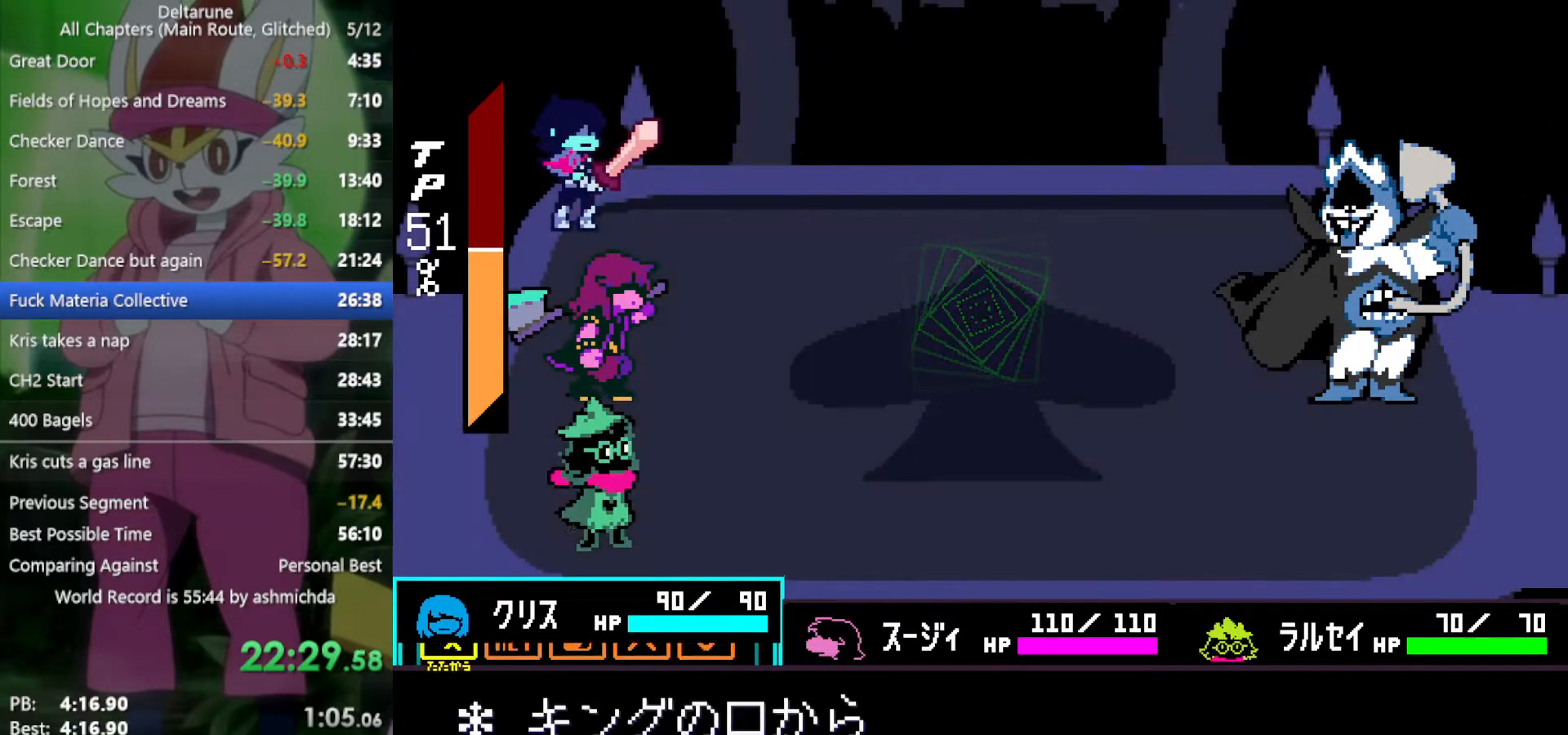
{"keys": ["x"], "events": []}
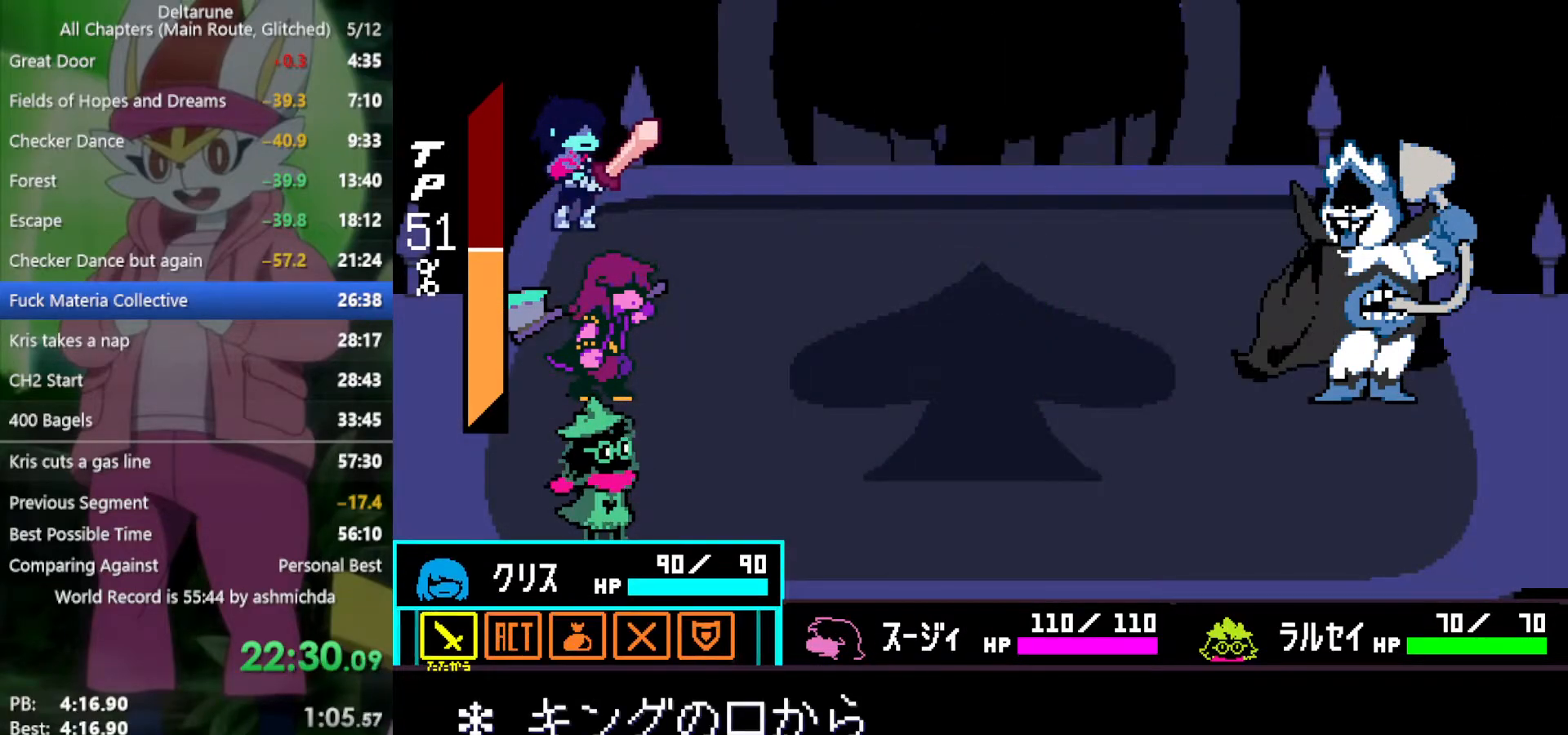
{"keys": ["x", "z"], "events": [[167, "z", "down"], [267, "z", "up"], [317, "return", "down"], [350, "return", "up"], [350, "z", "down"], [400, "return", "down"], [400, "z", "up"], [450, "return", "up"], [500, "z", "down"]]}
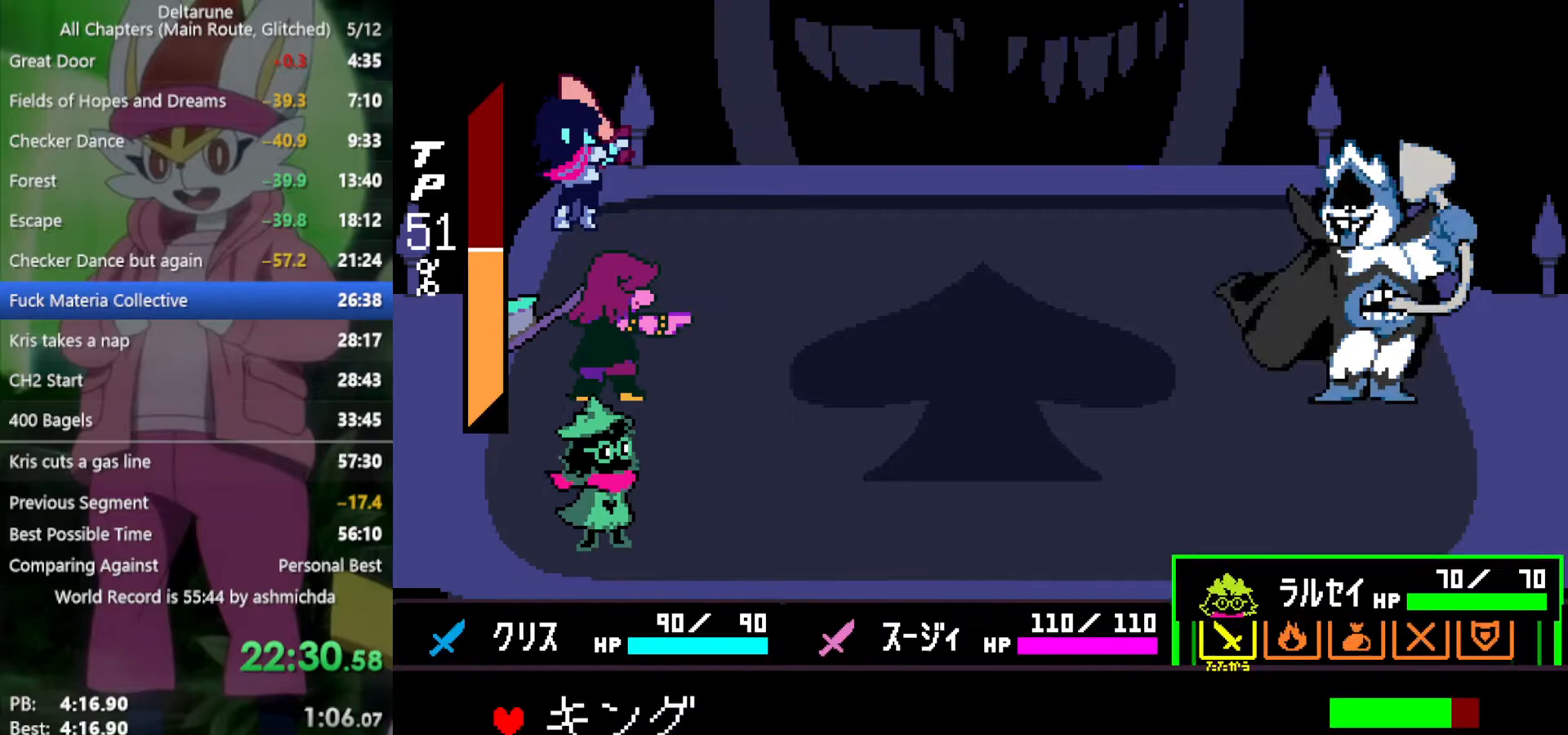
{"keys": ["x"], "events": [[33, "return", "down"], [33, "z", "up"], [100, "return", "up"], [133, "return", "down"], [133, "z", "down"], [183, "return", "up"], [183, "z", "up"]]}
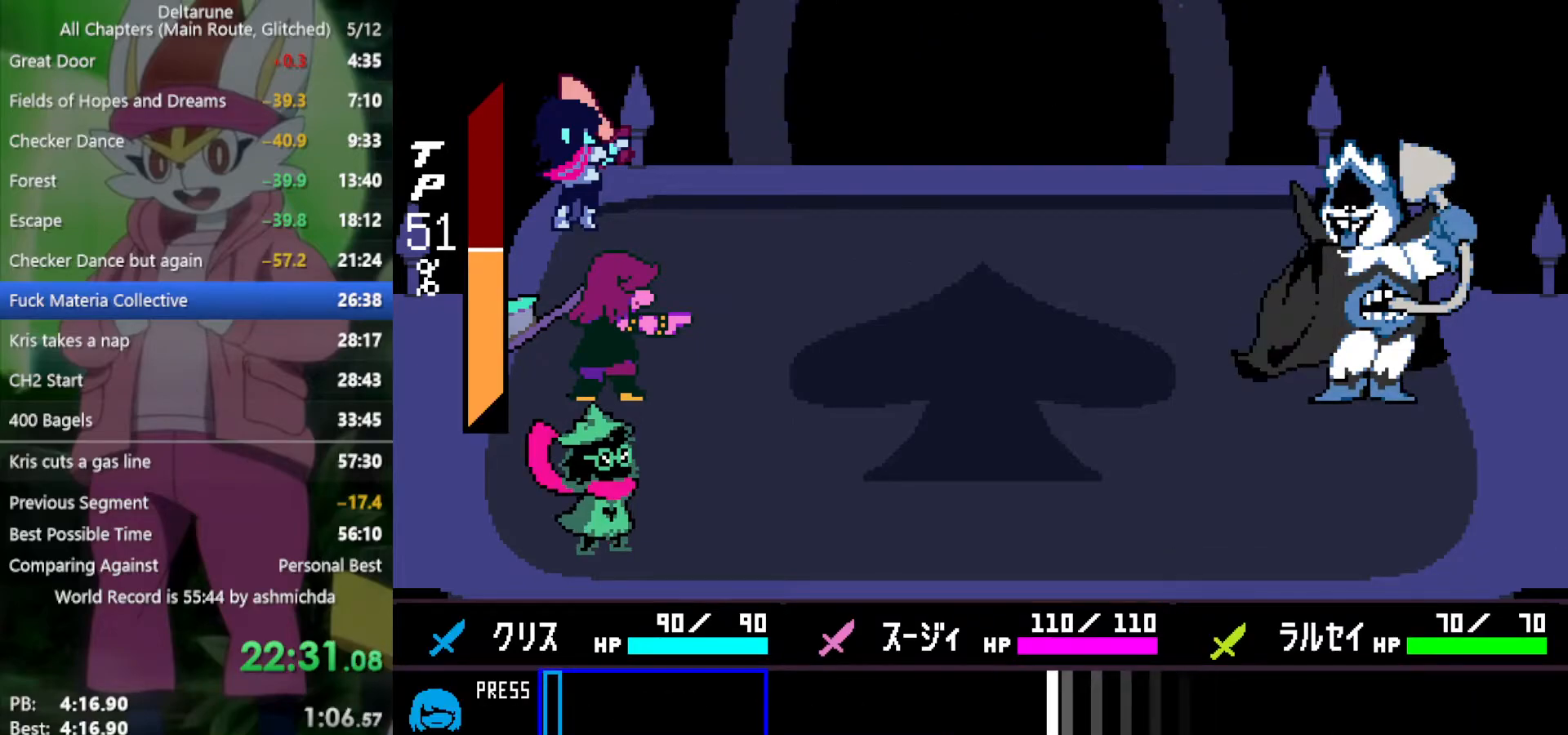
{"keys": ["x"], "events": []}
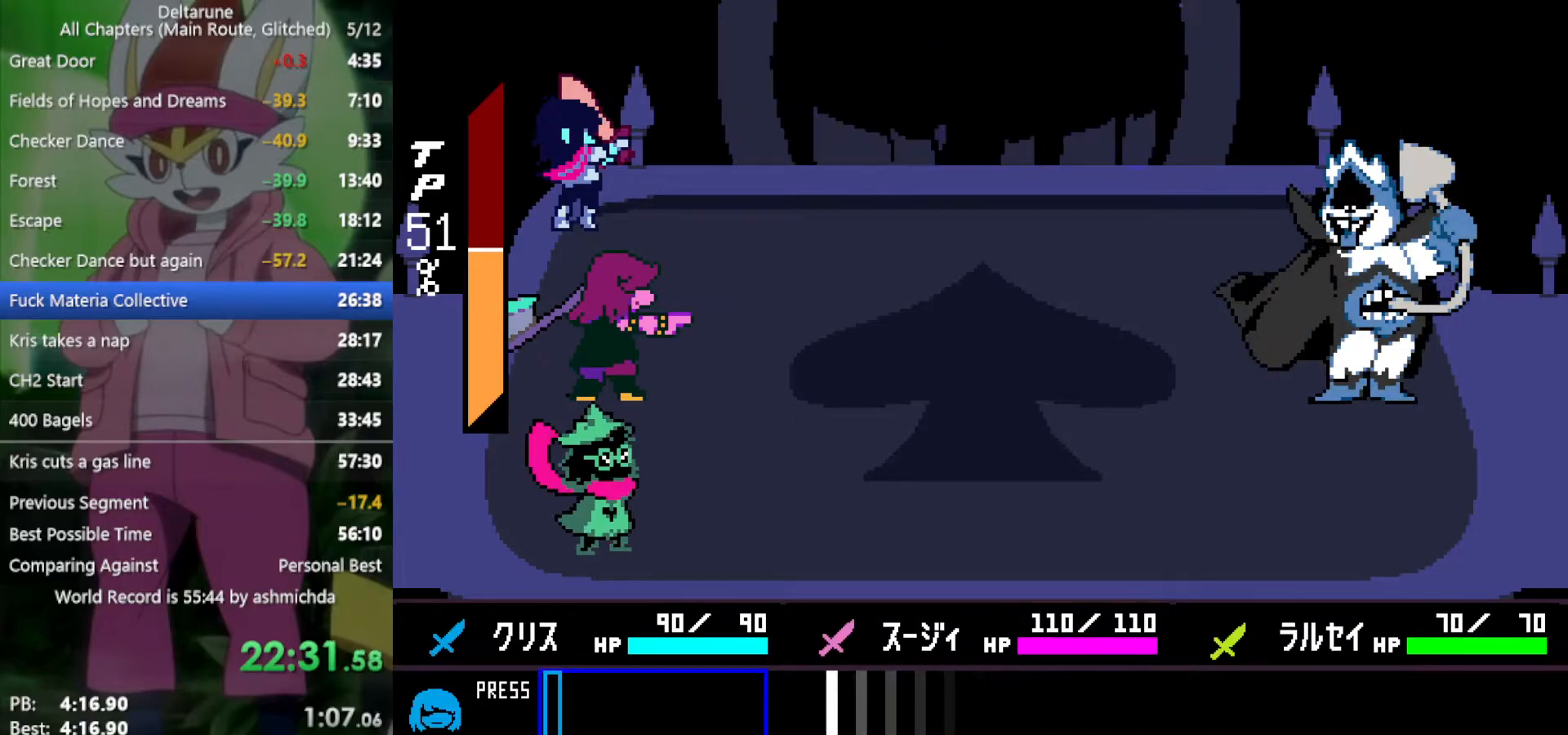
{"keys": ["x"], "events": [[17, "return", "down"], [117, "return", "up"]]}
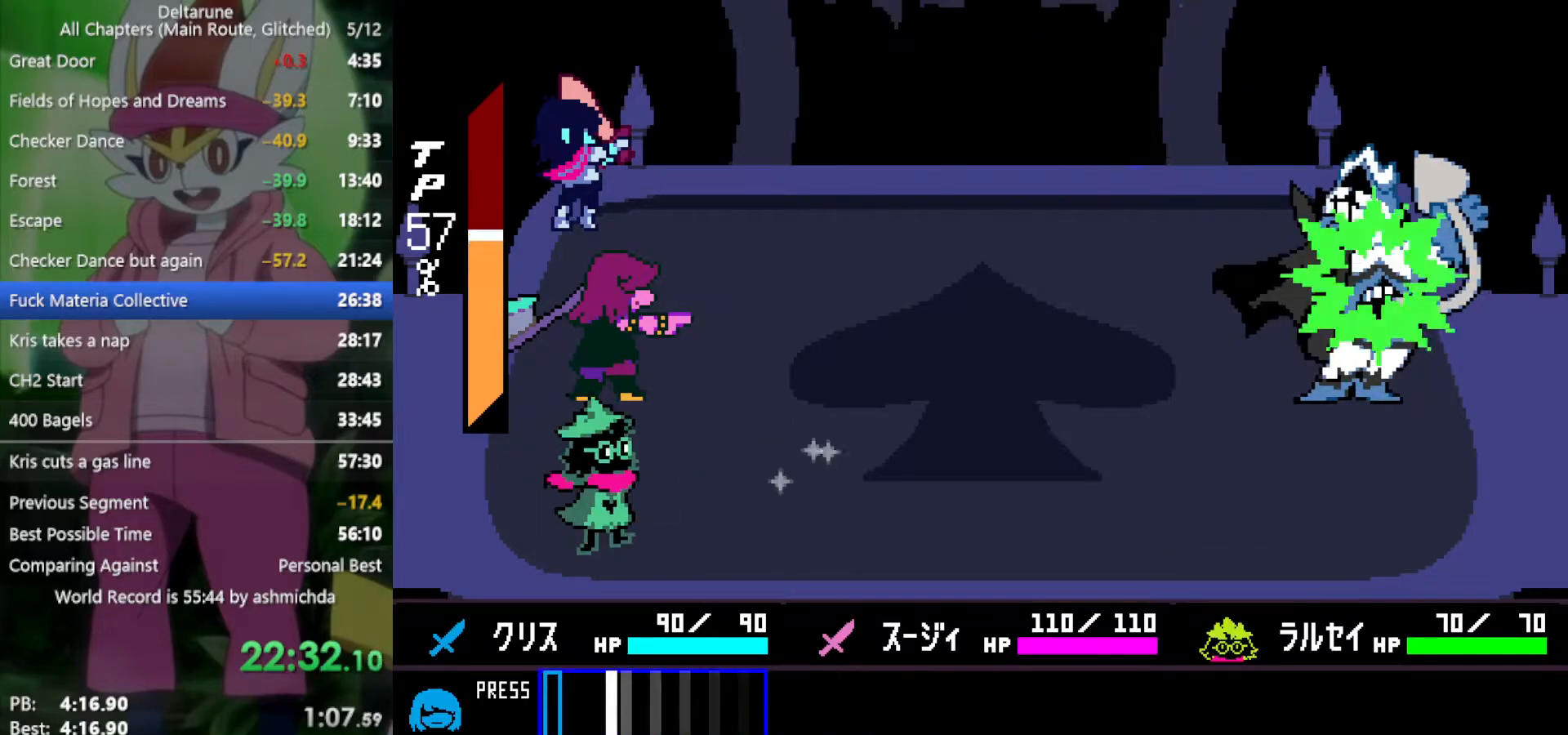
{"keys": ["return", "x"], "events": [[83, "return", "down"], [167, "return", "up"], [500, "return", "down"]]}
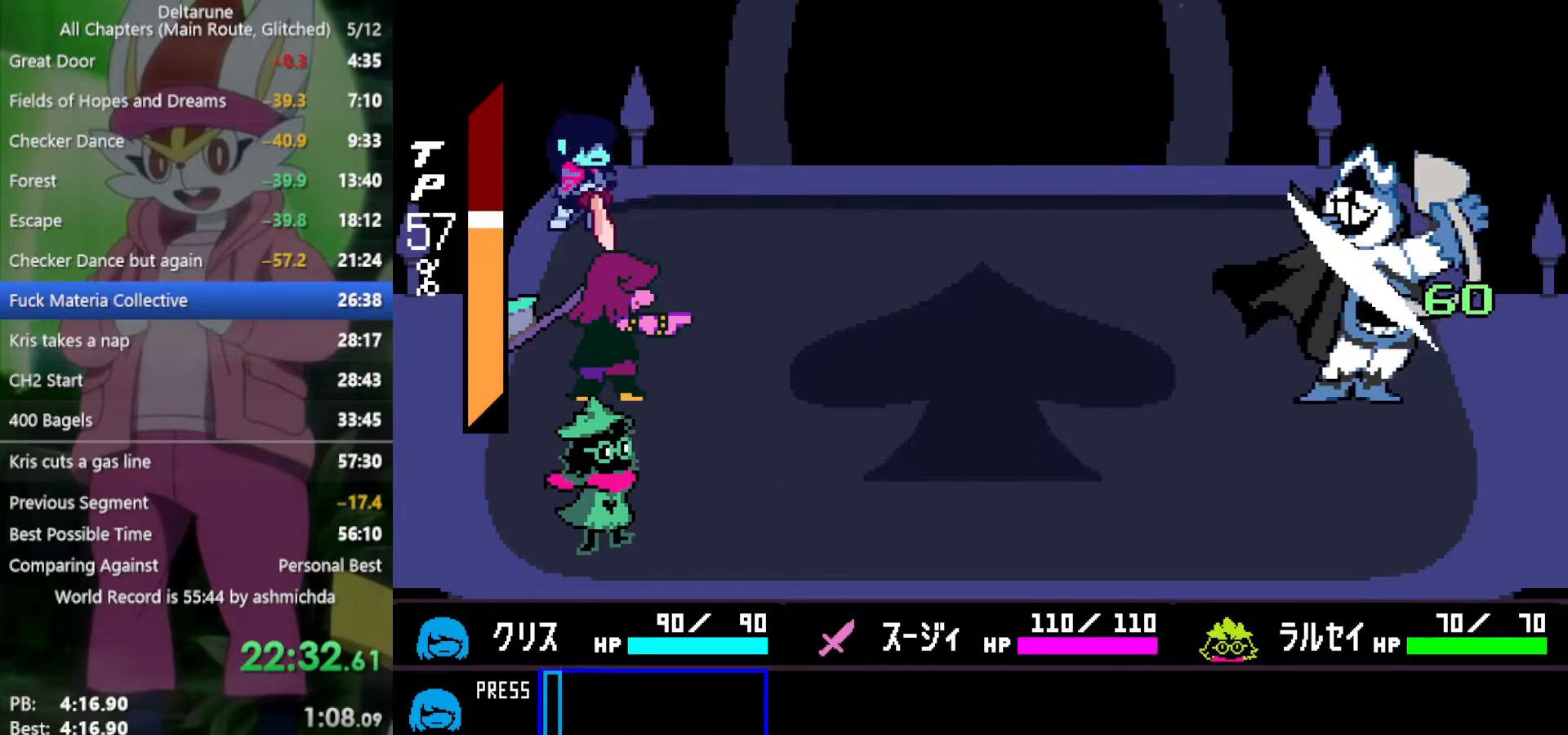
{"keys": ["x", "z"], "events": [[100, "return", "up"], [283, "z", "down"], [367, "return", "down"], [367, "z", "up"], [467, "return", "up"], [467, "z", "down"]]}
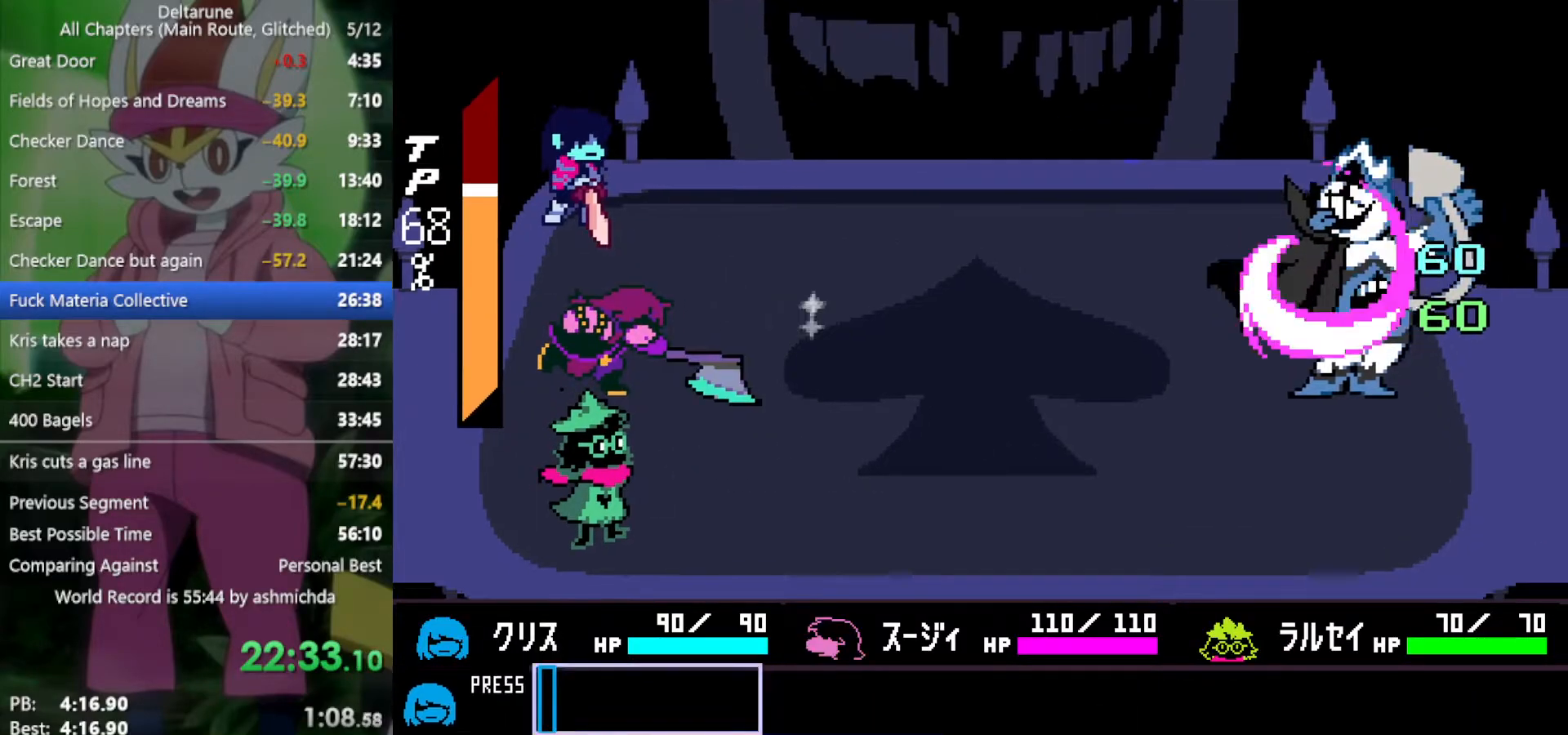
{"keys": ["return", "x"], "events": [[17, "z", "up"], [50, "return", "down"], [100, "return", "up"], [100, "z", "down"], [150, "z", "up"], [200, "return", "down"], [233, "return", "up"], [233, "z", "down"], [283, "z", "up"], [383, "z", "down"], [417, "z", "up"], [467, "return", "down"]]}
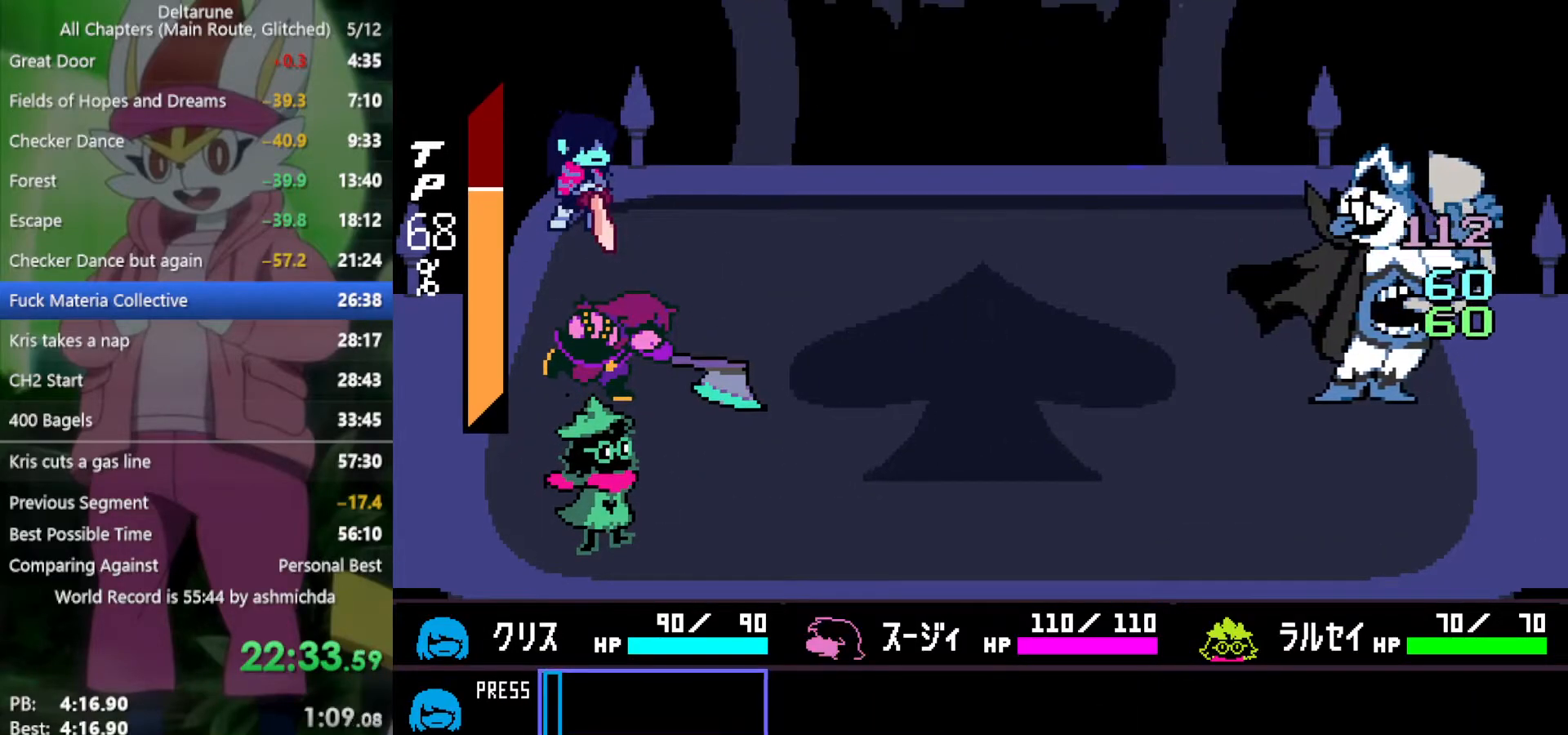
{"keys": ["x"], "events": [[17, "return", "up"], [17, "z", "down"], [67, "z", "up"], [117, "return", "down"], [150, "return", "up"], [150, "z", "down"], [200, "return", "down"], [200, "z", "up"], [250, "return", "up"], [250, "z", "down"], [300, "return", "down"], [300, "z", "up"], [333, "return", "up"], [383, "z", "down"], [433, "z", "up"]]}
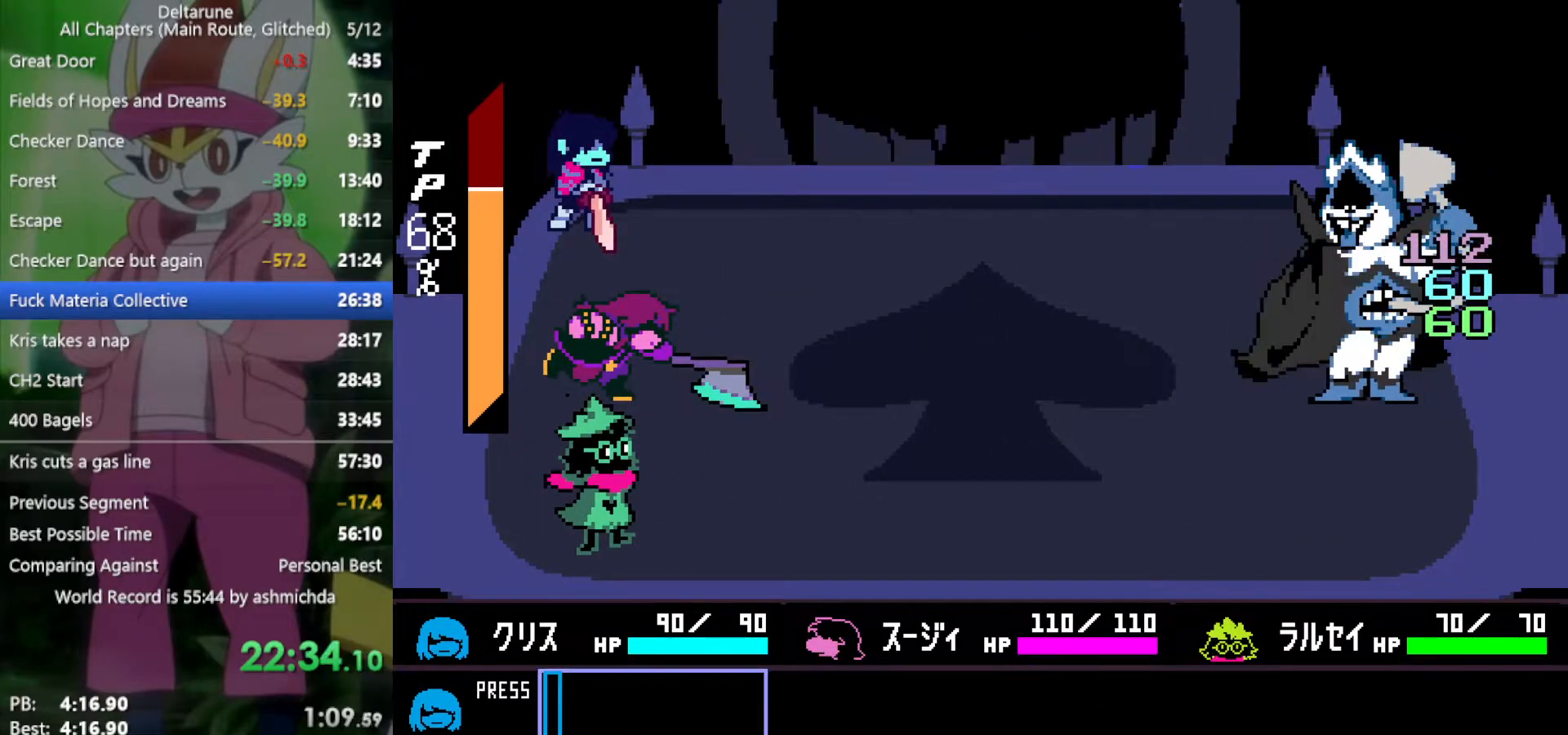
{"keys": ["x"], "events": [[33, "return", "down"], [33, "z", "down"], [67, "return", "up"], [67, "z", "up"], [117, "return", "down"], [167, "return", "up"], [167, "z", "down"], [217, "z", "up"], [250, "return", "down"], [300, "return", "up"], [300, "z", "down"], [350, "return", "down"], [350, "z", "up"], [400, "return", "up"], [400, "z", "down"], [450, "z", "up"]]}